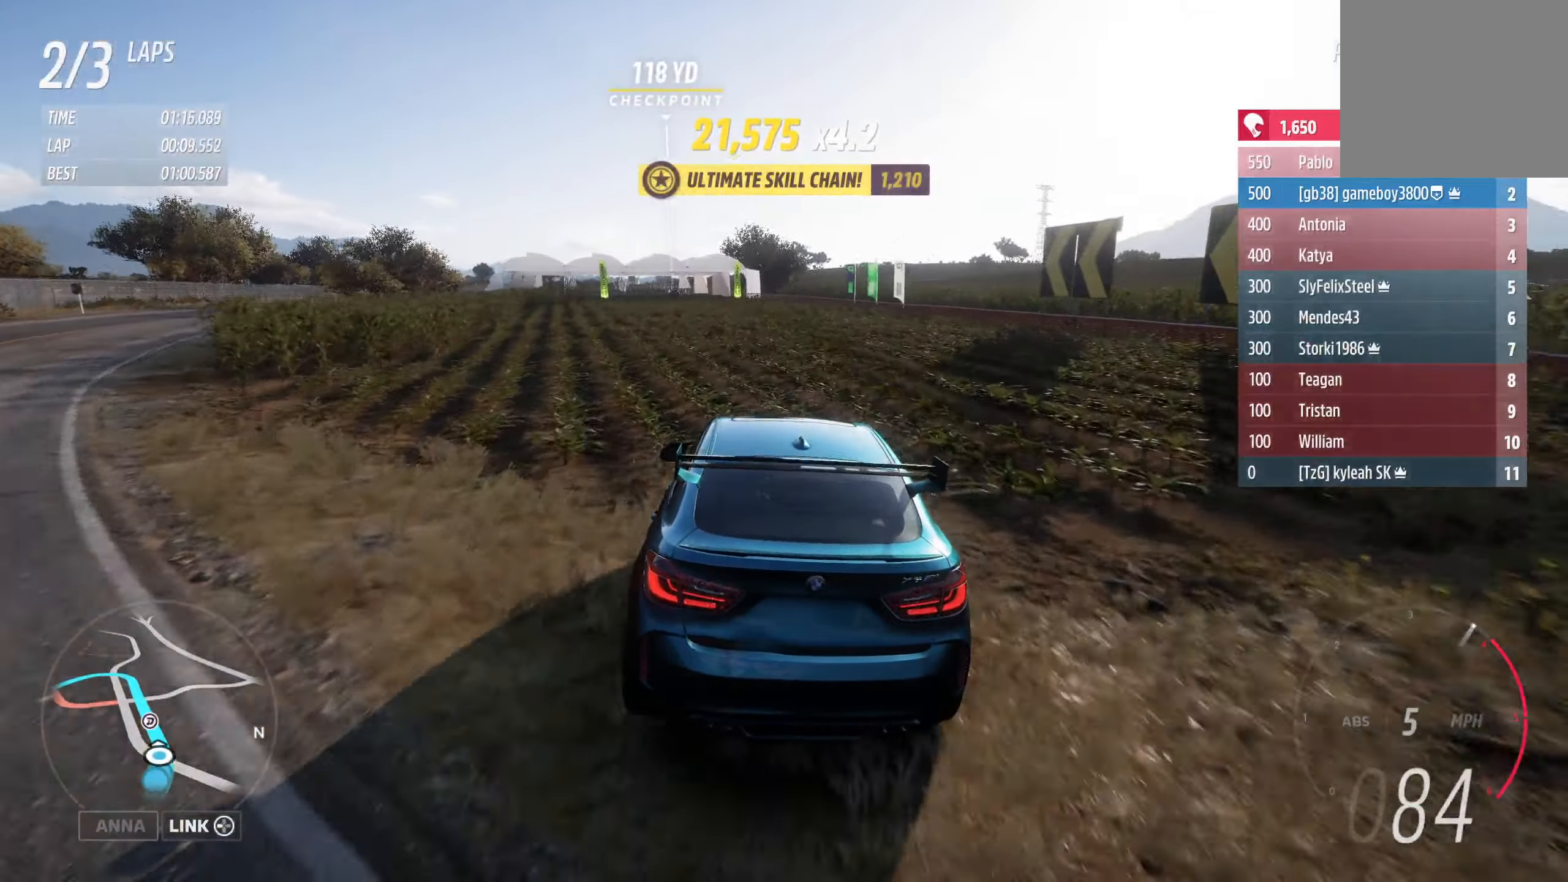
Gameplay with a controller (Xbox layout); each line is a JSON object with the inputs held at the frame after it. "events" lists button and stick changes between this image and that frame as [ms after this image, input, new state], when the widget could be followed in between.
{"buttons": ["R2"], "left_stick": "left", "right_stick": "center", "events": [[300, "left_stick", "left"]]}
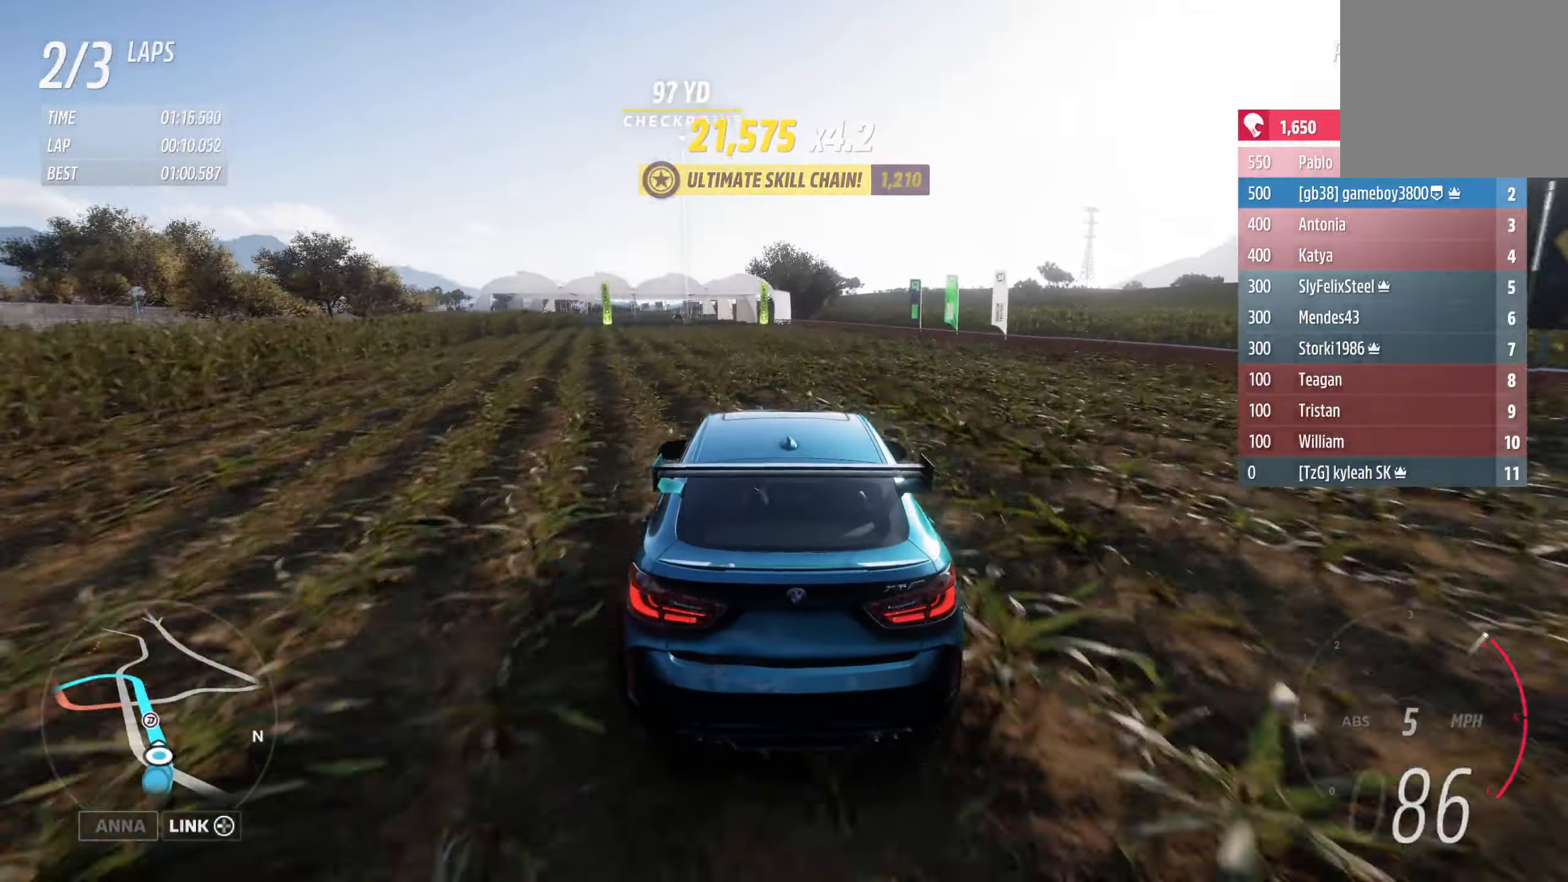
{"buttons": ["R2"], "left_stick": "center", "right_stick": "center", "events": [[17, "left_stick", "center"], [150, "left_stick", "left"], [300, "A", "down"], [350, "left_stick", "center"], [434, "A", "up"]]}
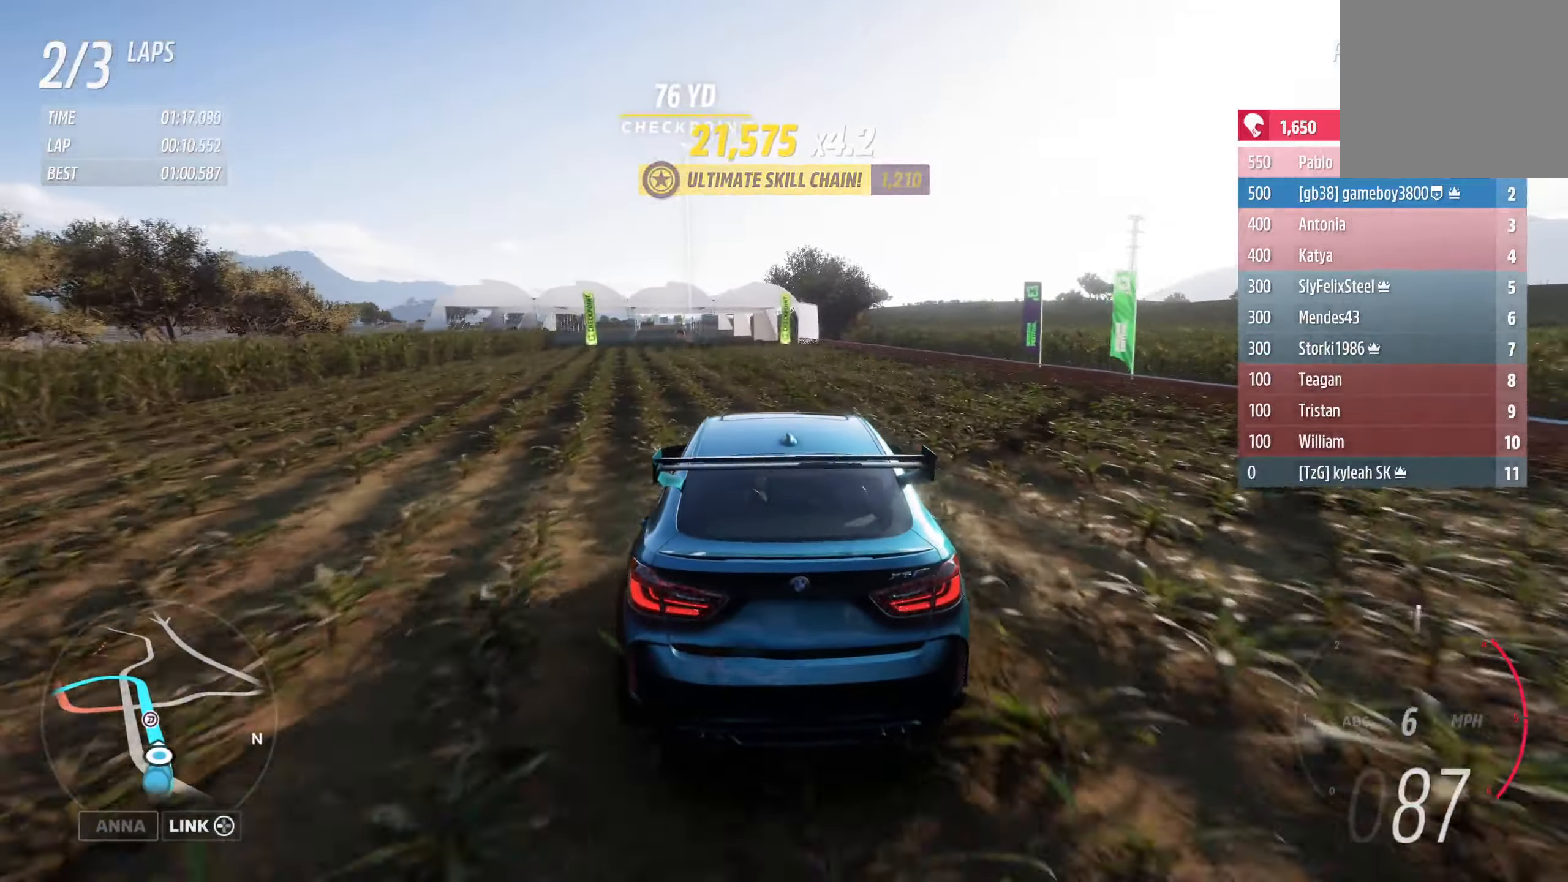
{"buttons": ["R2"], "left_stick": "left", "right_stick": "center", "events": [[184, "left_stick", "left"]]}
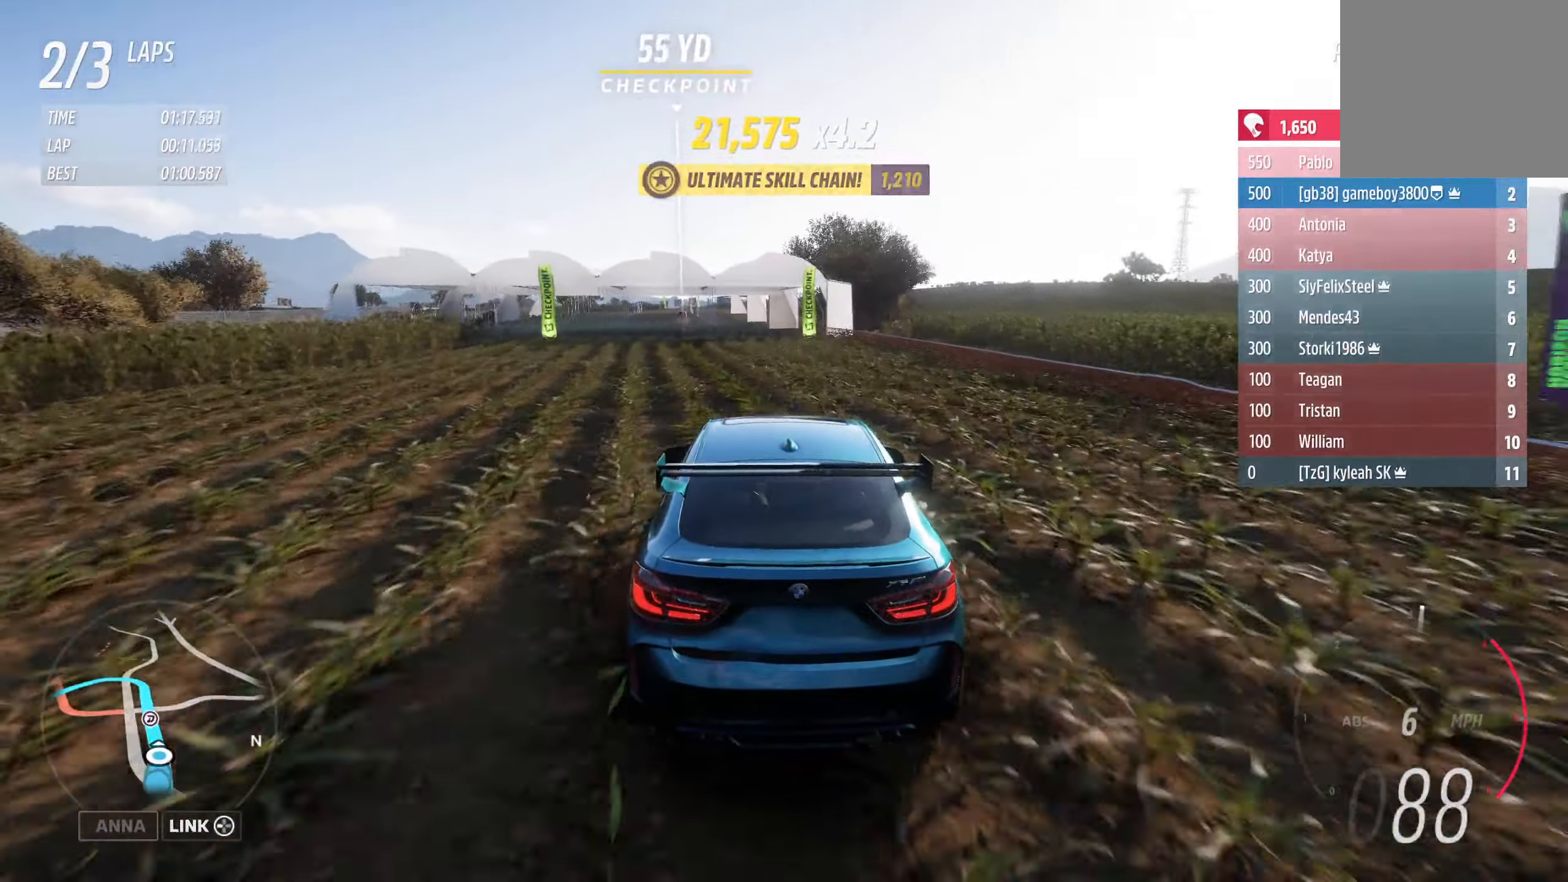
{"buttons": ["R2"], "left_stick": "right", "right_stick": "center", "events": [[34, "left_stick", "center"], [200, "left_stick", "right"], [300, "left_stick", "center"], [400, "left_stick", "right"]]}
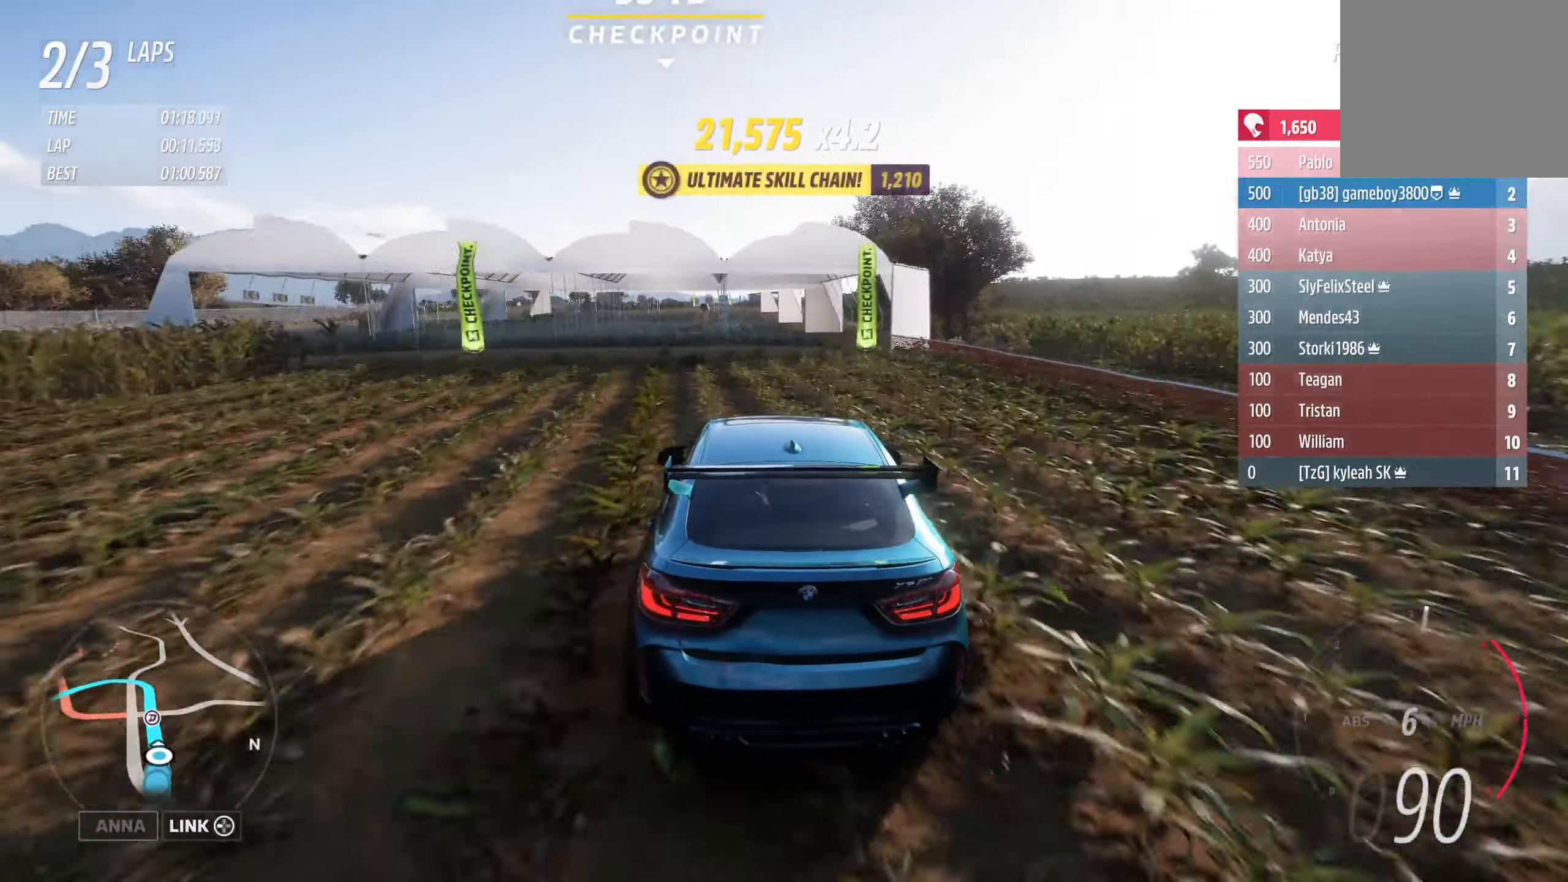
{"buttons": ["R2"], "left_stick": "center", "right_stick": "down", "events": [[34, "left_stick", "center"], [84, "left_stick", "left"], [300, "left_stick", "center"], [317, "right_stick", "down"]]}
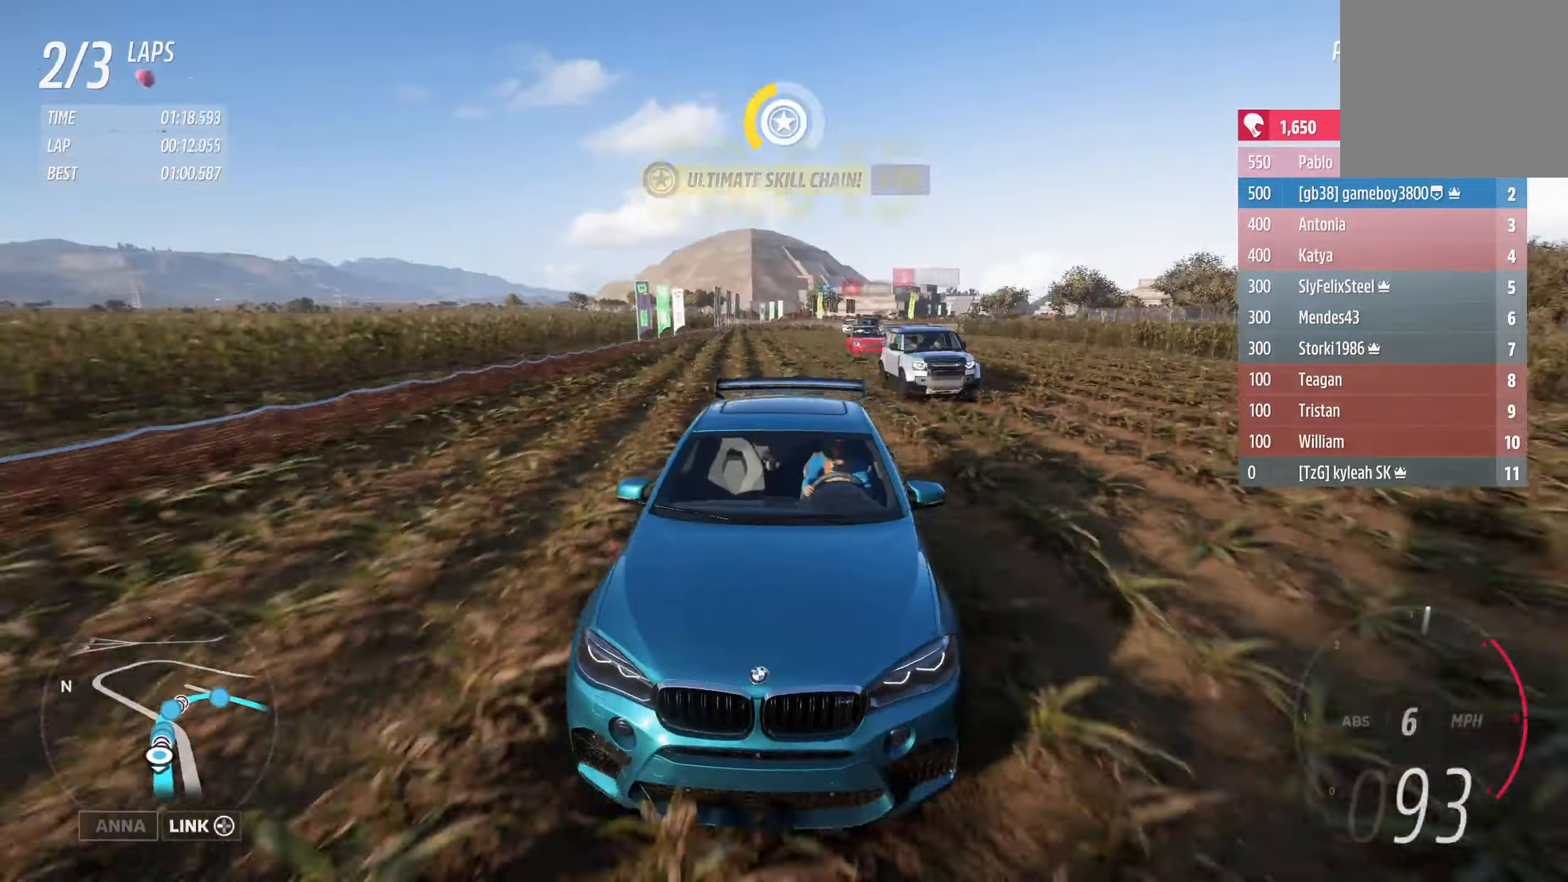
{"buttons": ["R2"], "left_stick": "center", "right_stick": "center", "events": [[217, "left_stick", "left"], [234, "right_stick", "center"], [400, "left_stick", "center"]]}
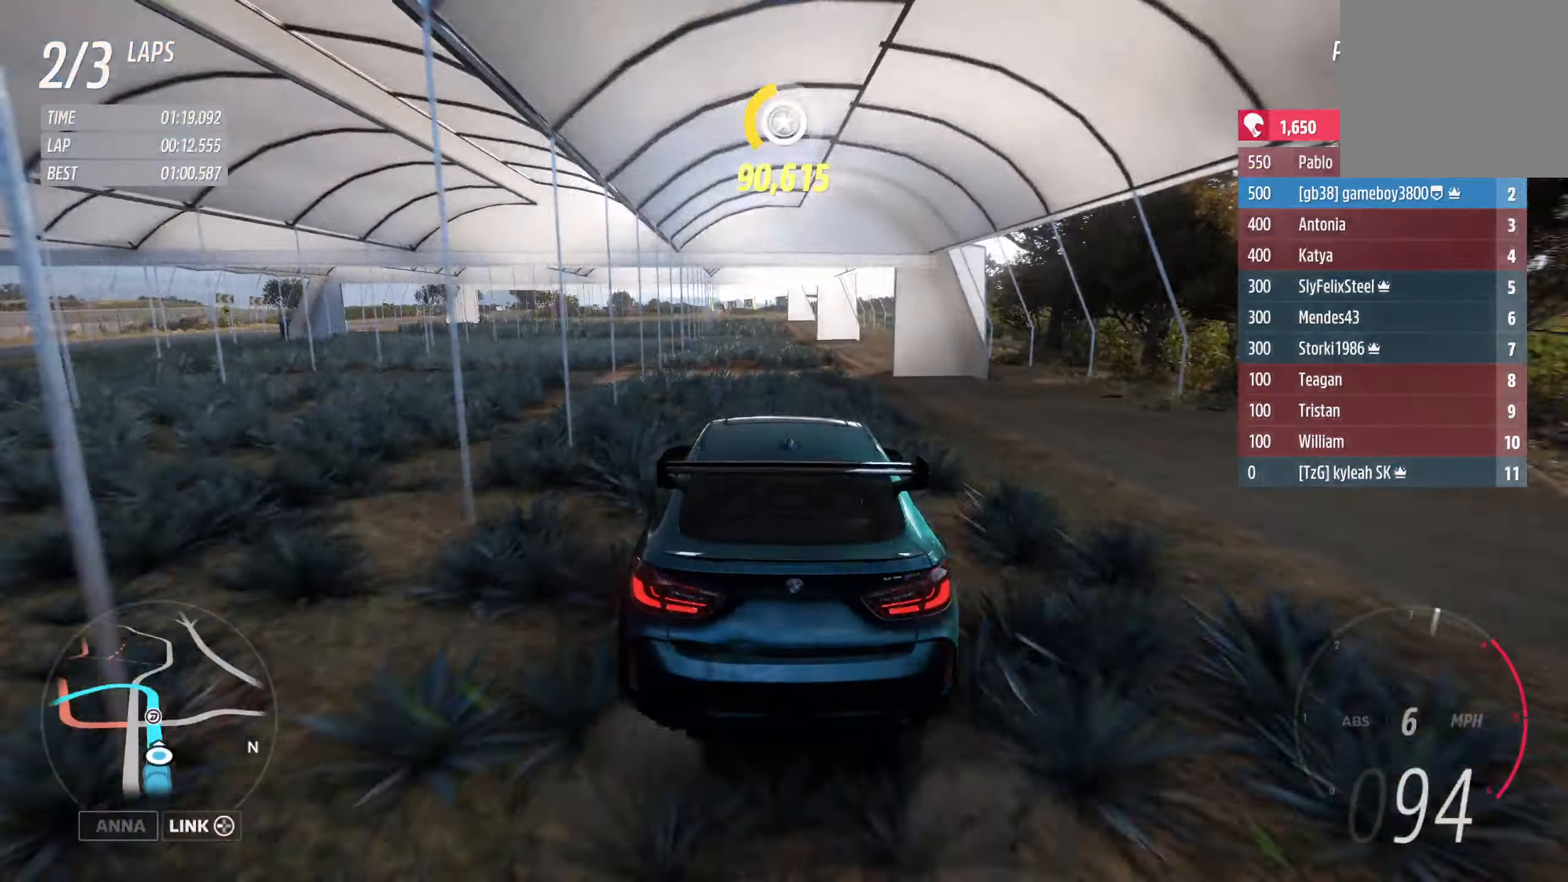
{"buttons": ["R2"], "left_stick": "left", "right_stick": "center", "events": [[466, "left_stick", "left"]]}
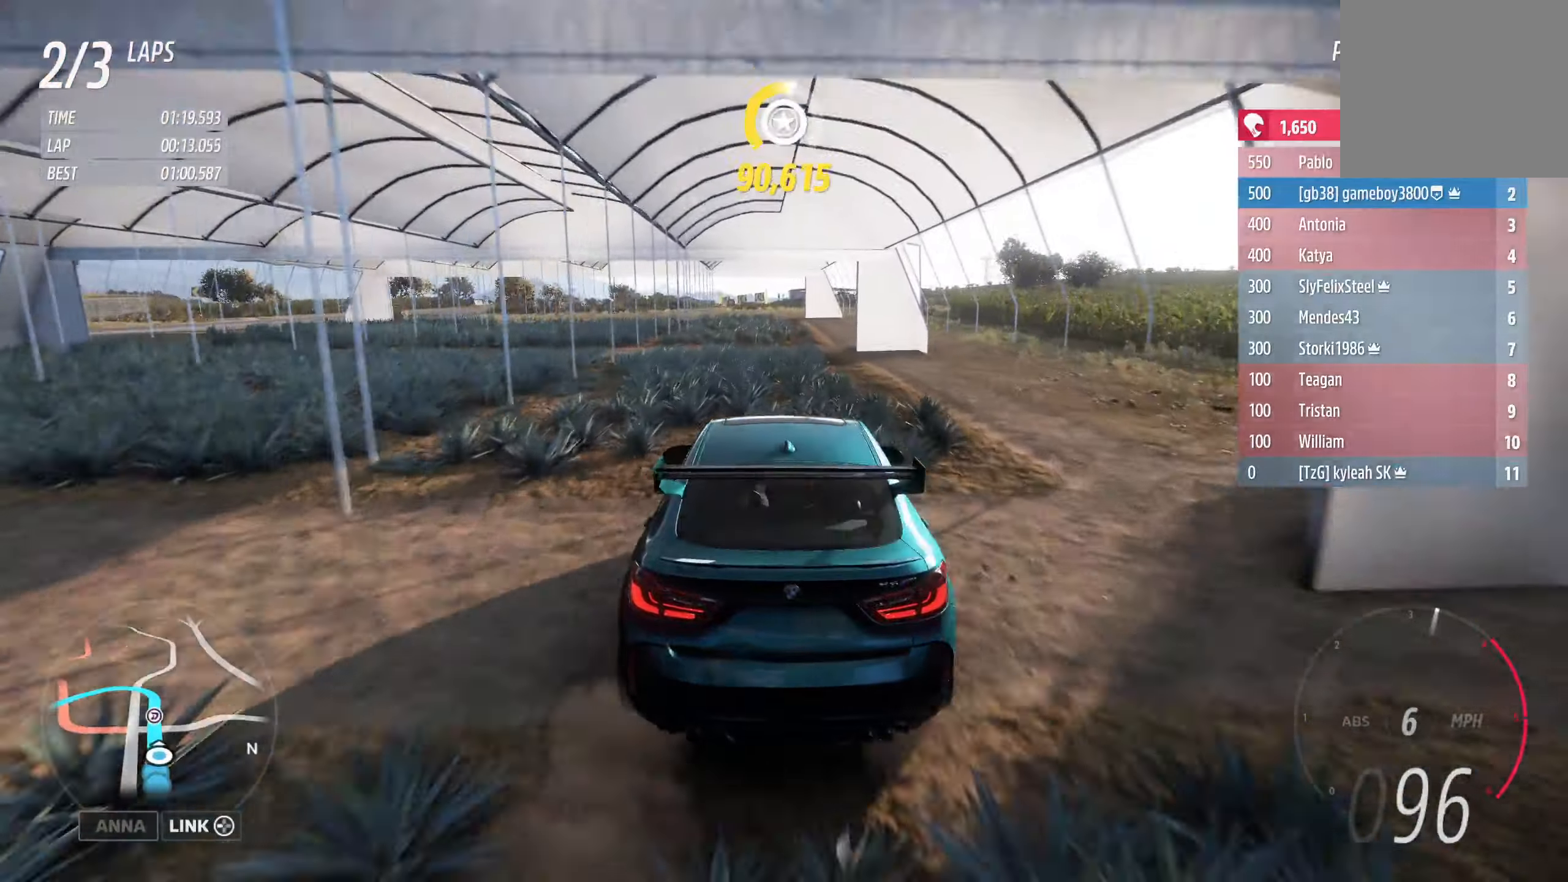
{"buttons": ["R2"], "left_stick": "center", "right_stick": "center", "events": [[133, "left_stick", "center"]]}
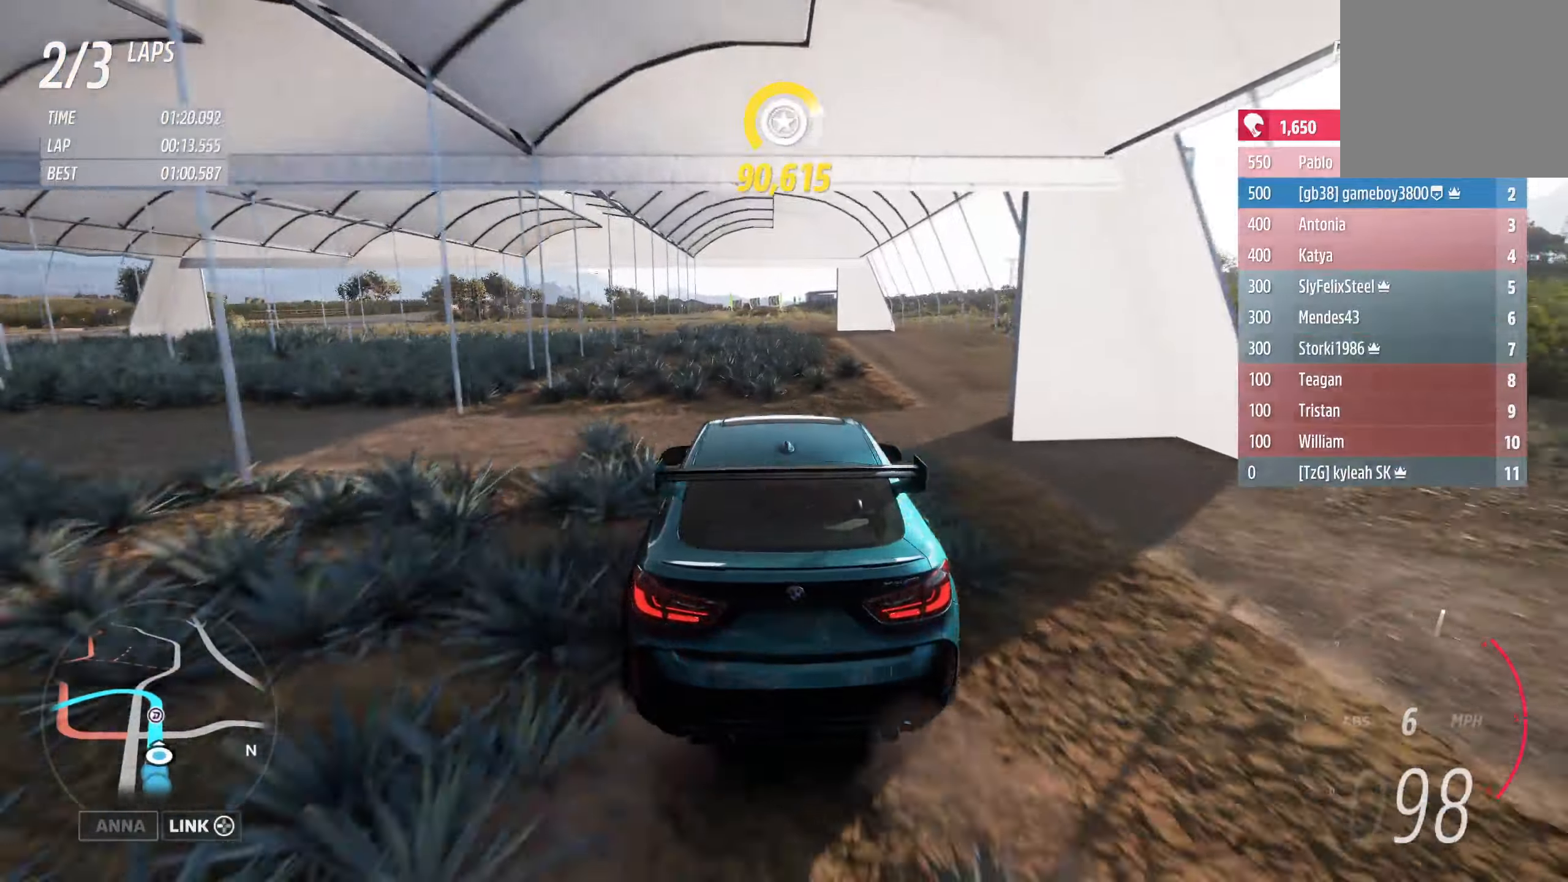
{"buttons": ["R2"], "left_stick": "center", "right_stick": "center", "events": []}
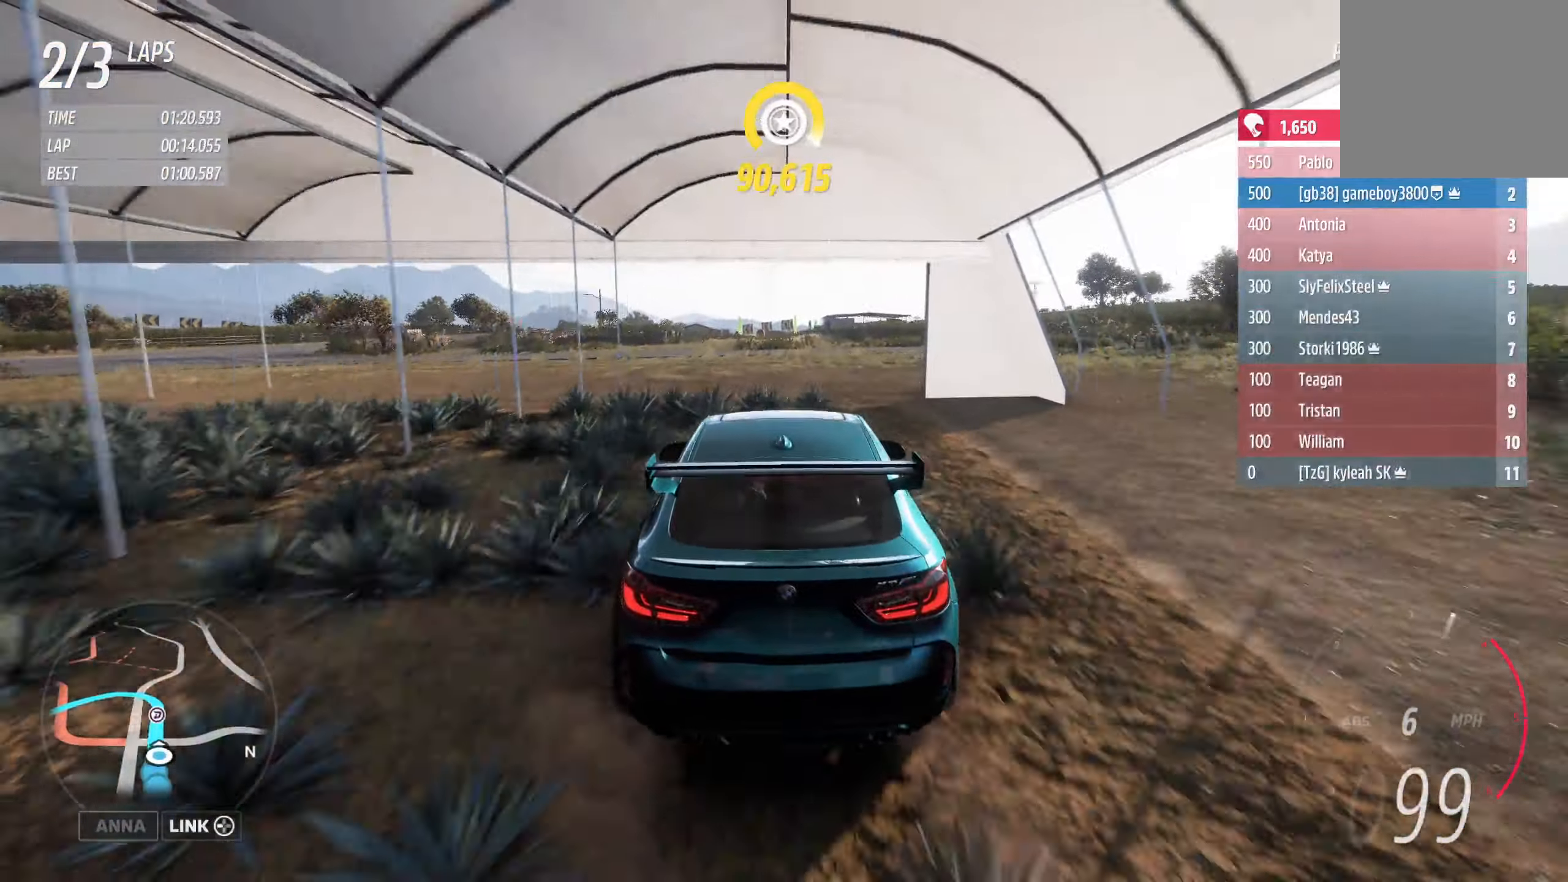
{"buttons": ["R2"], "left_stick": "center", "right_stick": "center", "events": [[300, "left_stick", "right"], [466, "left_stick", "center"]]}
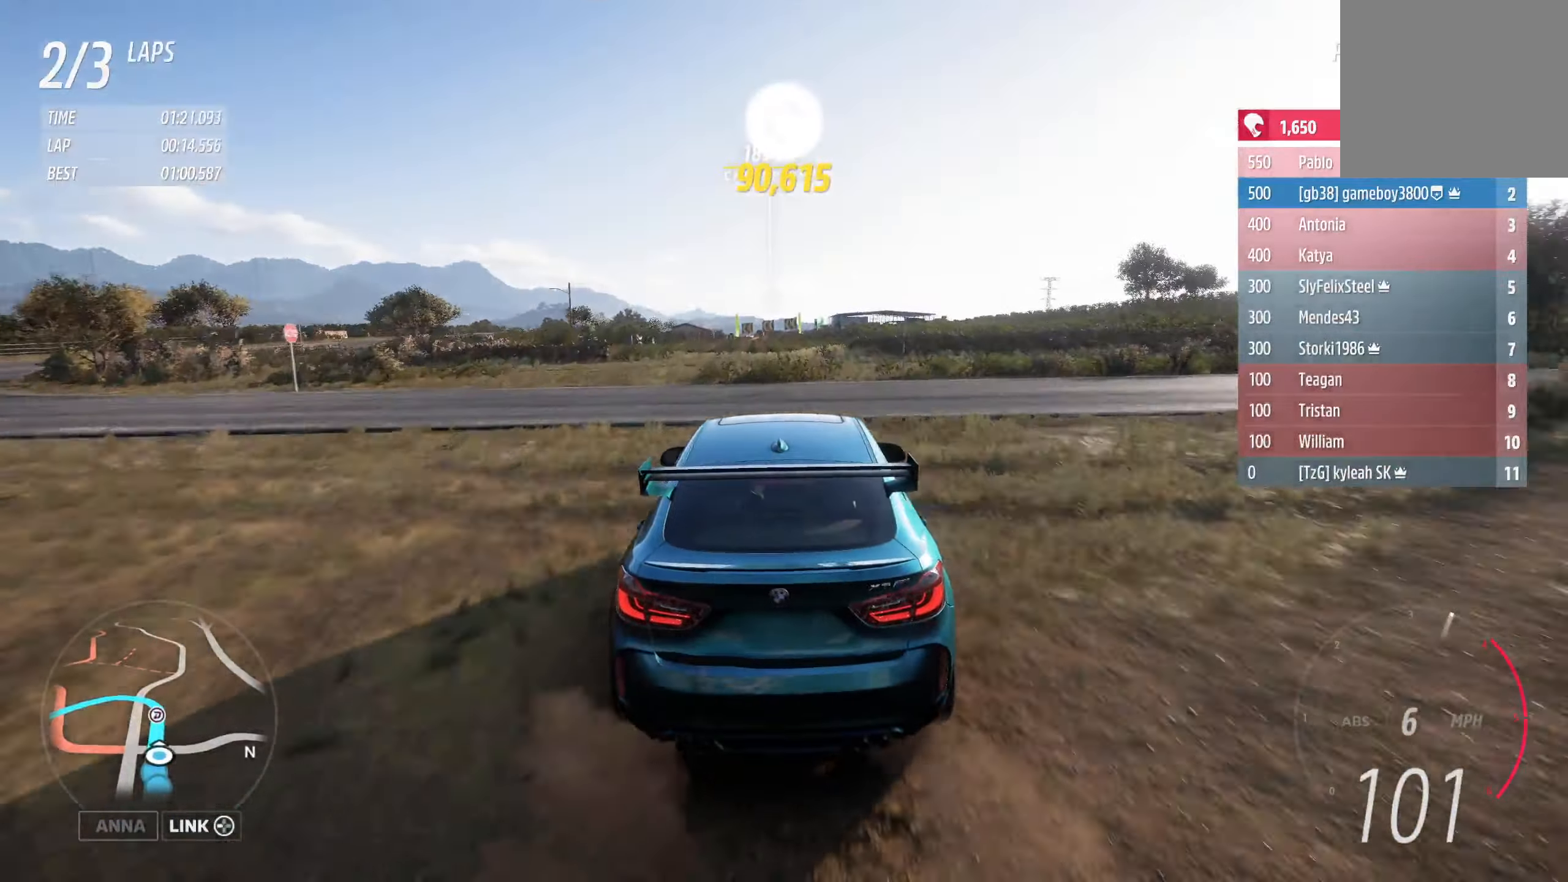
{"buttons": ["R2"], "left_stick": "center", "right_stick": "center", "events": []}
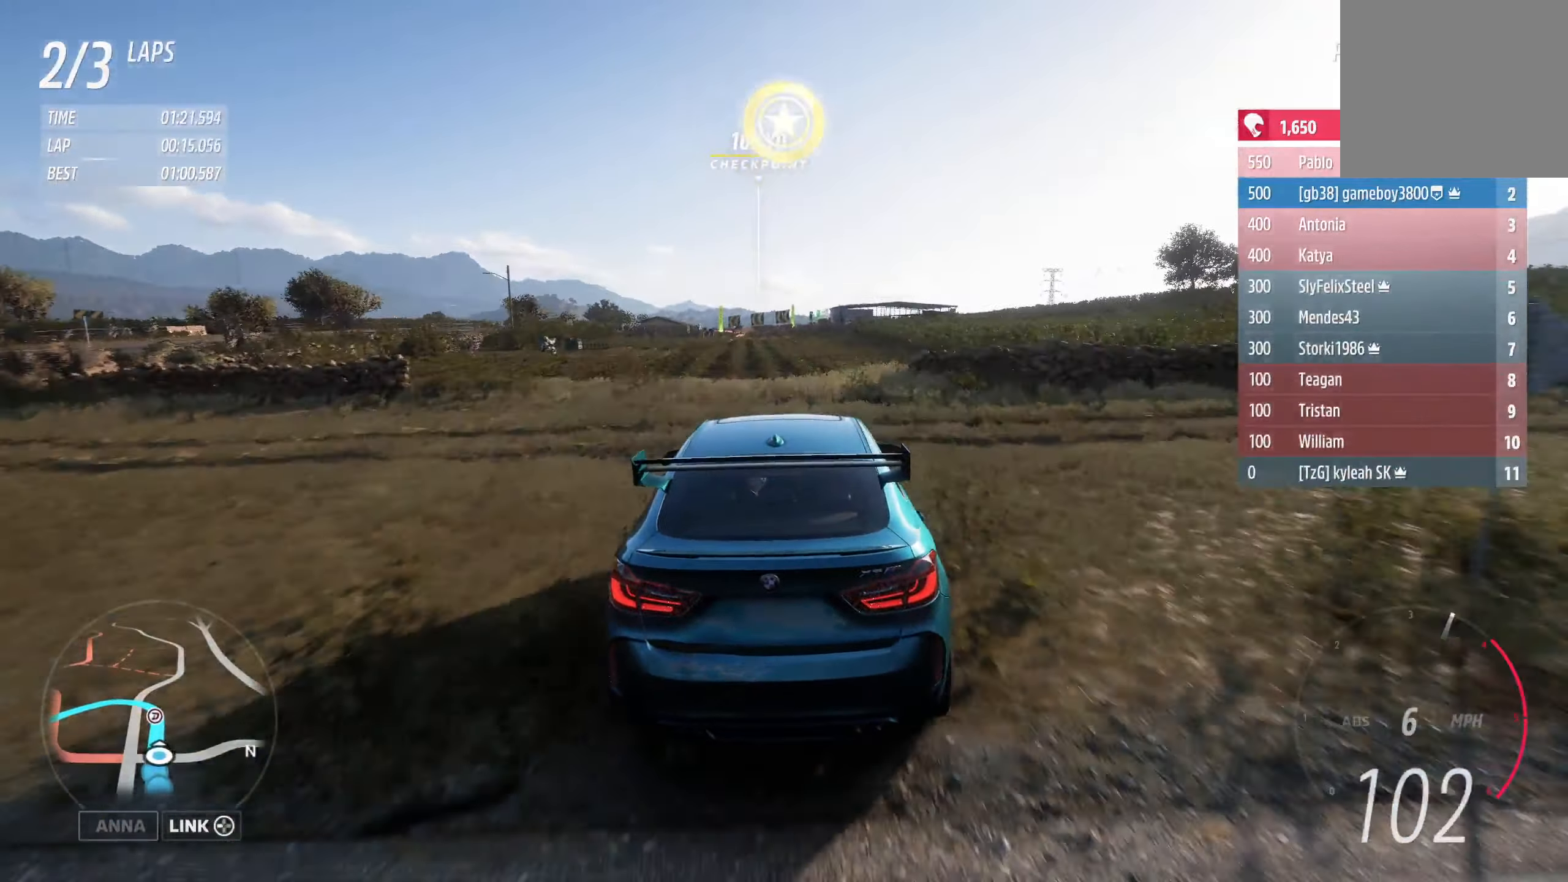
{"buttons": ["R2"], "left_stick": "left", "right_stick": "center", "events": [[450, "left_stick", "left"]]}
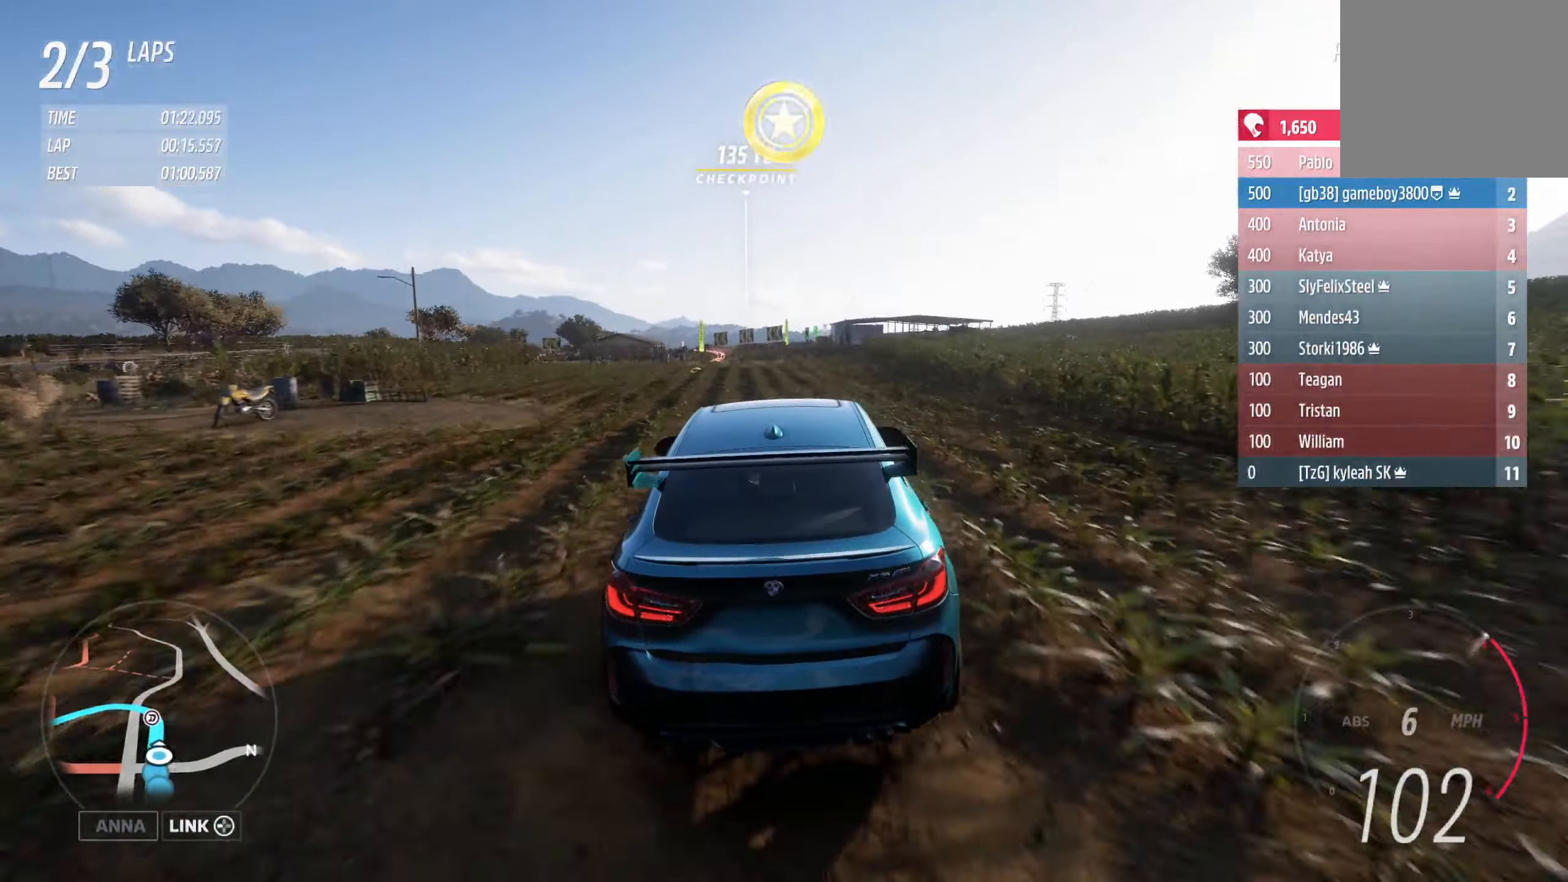
{"buttons": ["R2"], "left_stick": "center", "right_stick": "center", "events": [[183, "left_stick", "center"], [316, "left_stick", "left"], [466, "left_stick", "center"]]}
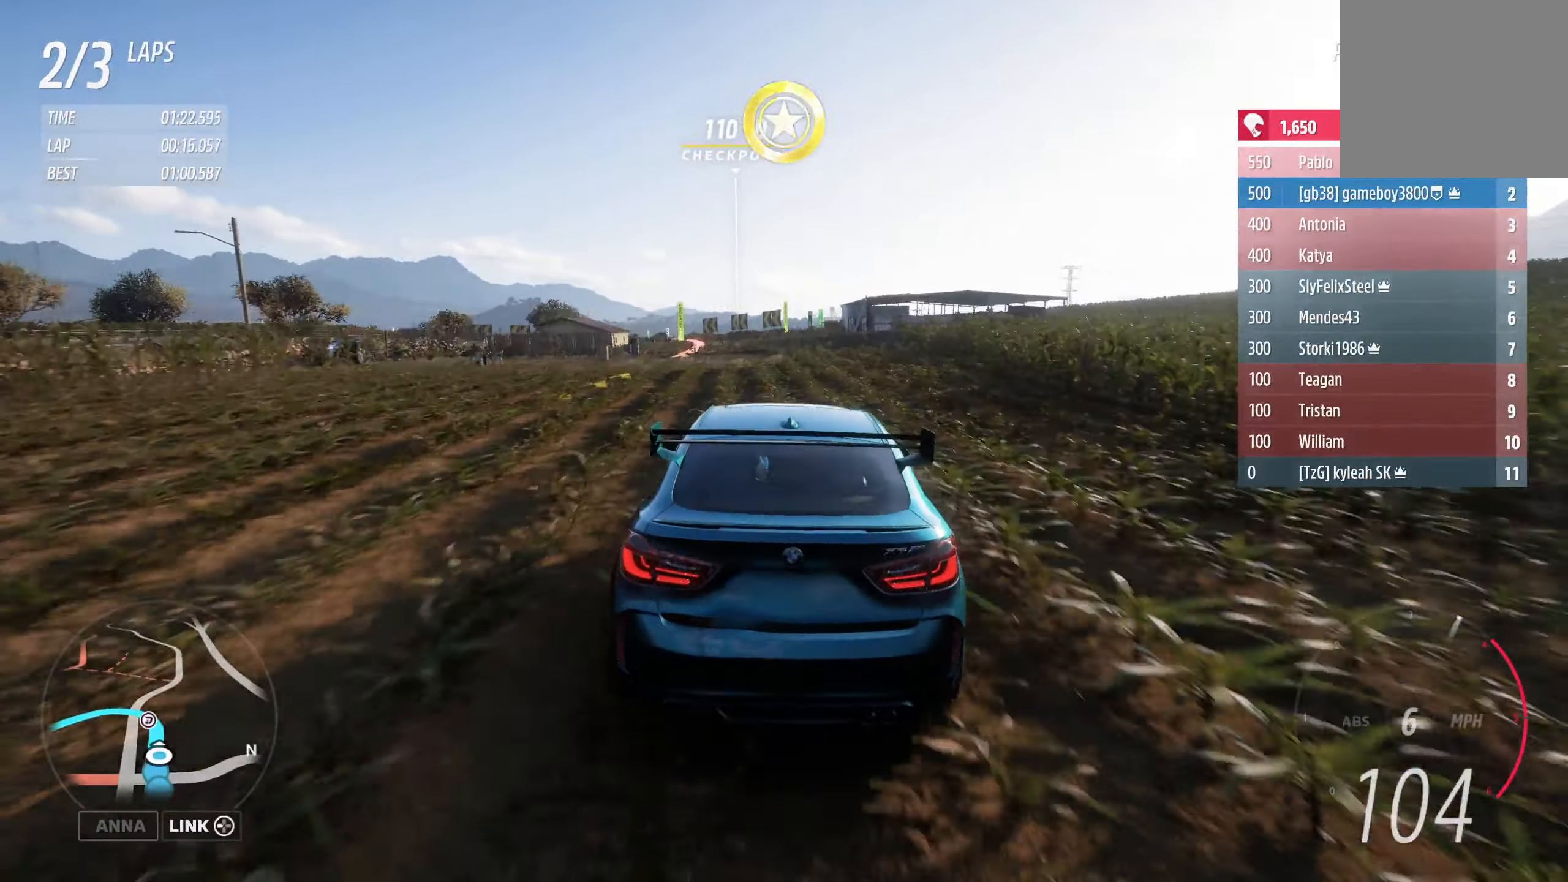
{"buttons": ["R2"], "left_stick": "left", "right_stick": "center", "events": [[150, "left_stick", "left"]]}
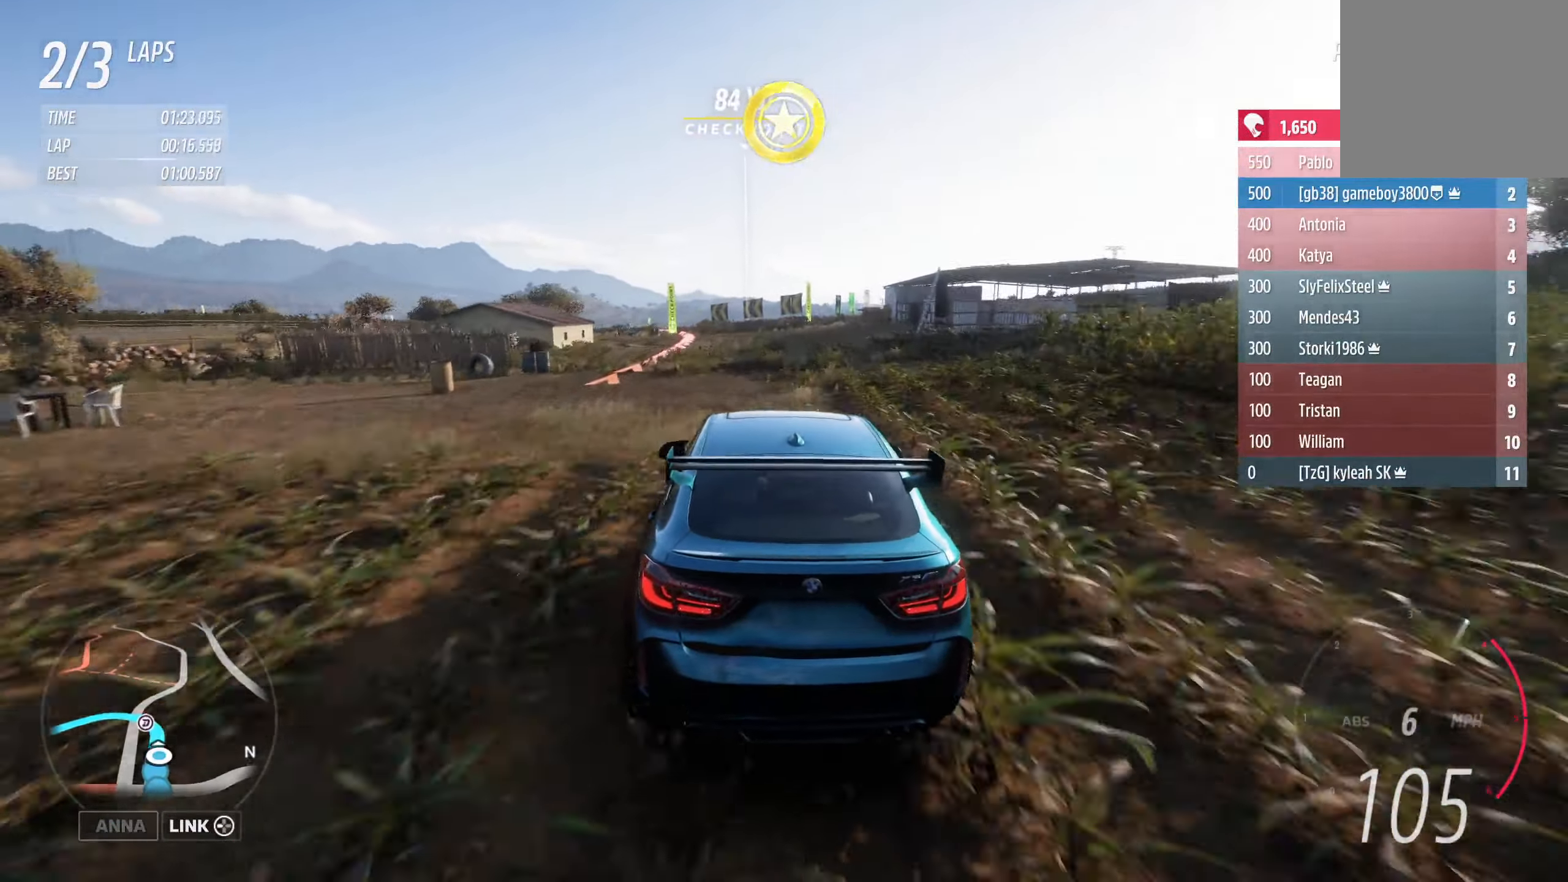
{"buttons": ["L2"], "left_stick": "up-right", "right_stick": "center", "events": [[116, "L2", "down"], [133, "R2", "up"], [216, "X", "down"], [333, "X", "up"], [433, "left_stick", "up-right"]]}
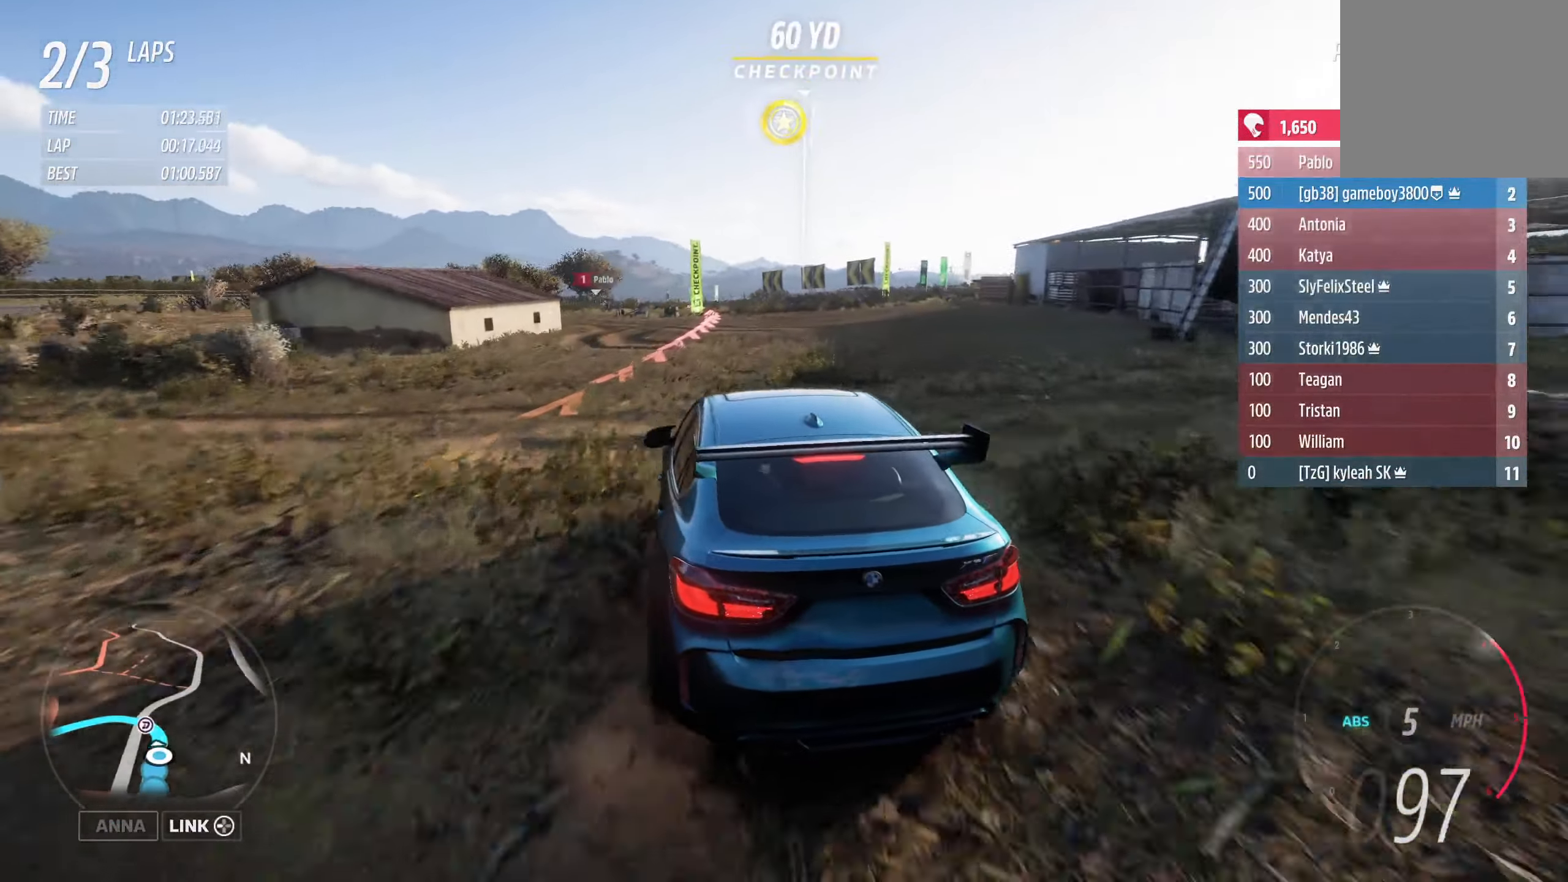
{"buttons": [], "left_stick": "left", "right_stick": "center", "events": [[100, "left_stick", "up-left"], [250, "left_stick", "left"], [266, "L2", "up"]]}
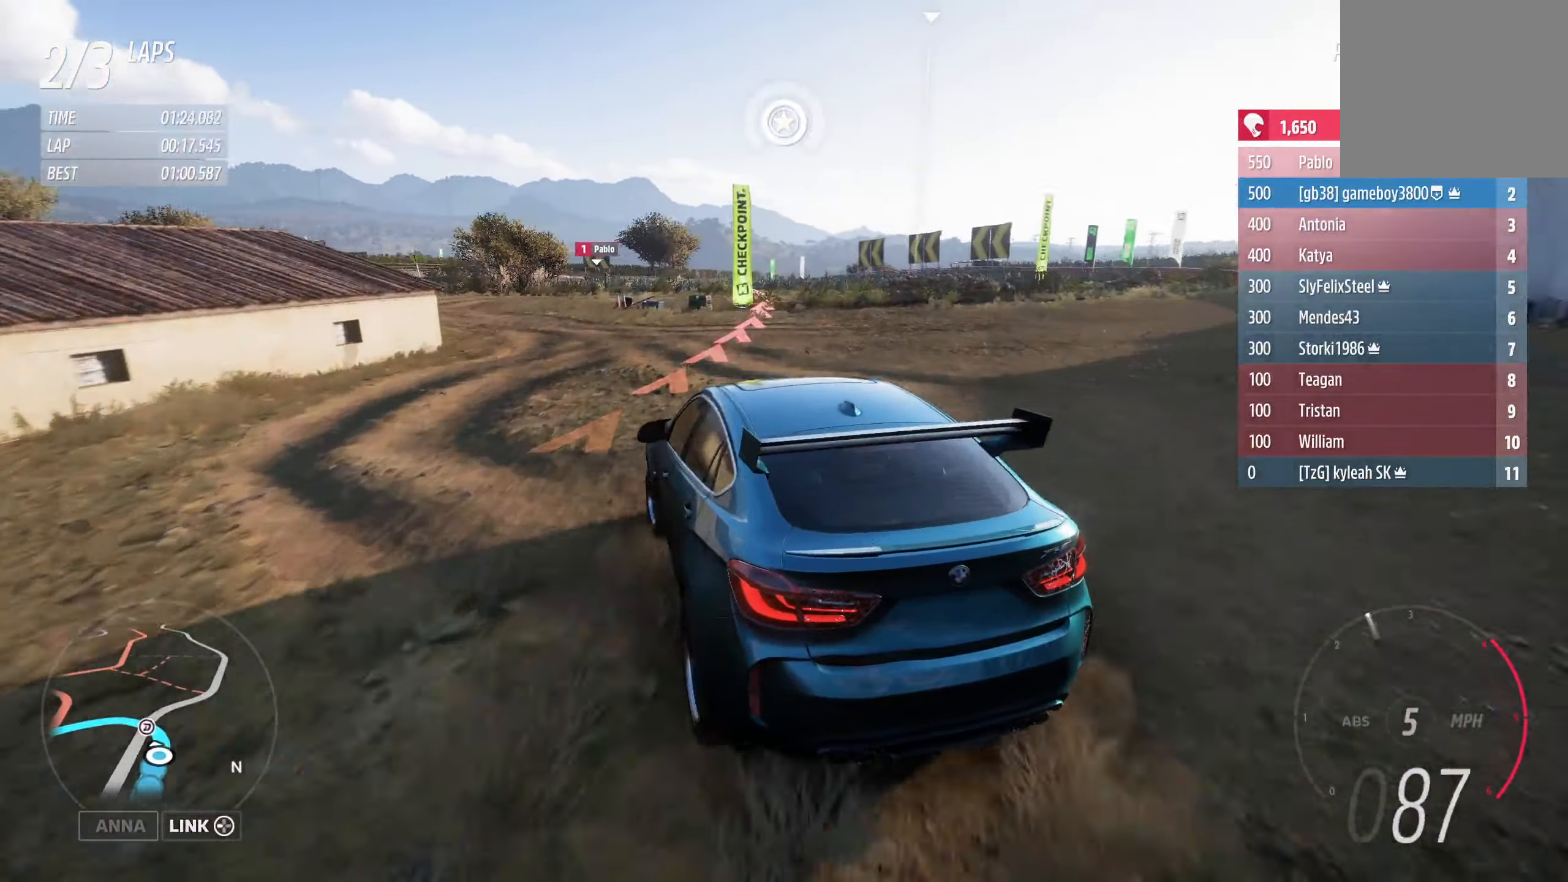
{"buttons": ["R2"], "left_stick": "right", "right_stick": "center", "events": [[33, "left_stick", "right"], [133, "left_stick", "up-left"], [150, "R2", "down"], [233, "left_stick", "left"], [417, "left_stick", "right"]]}
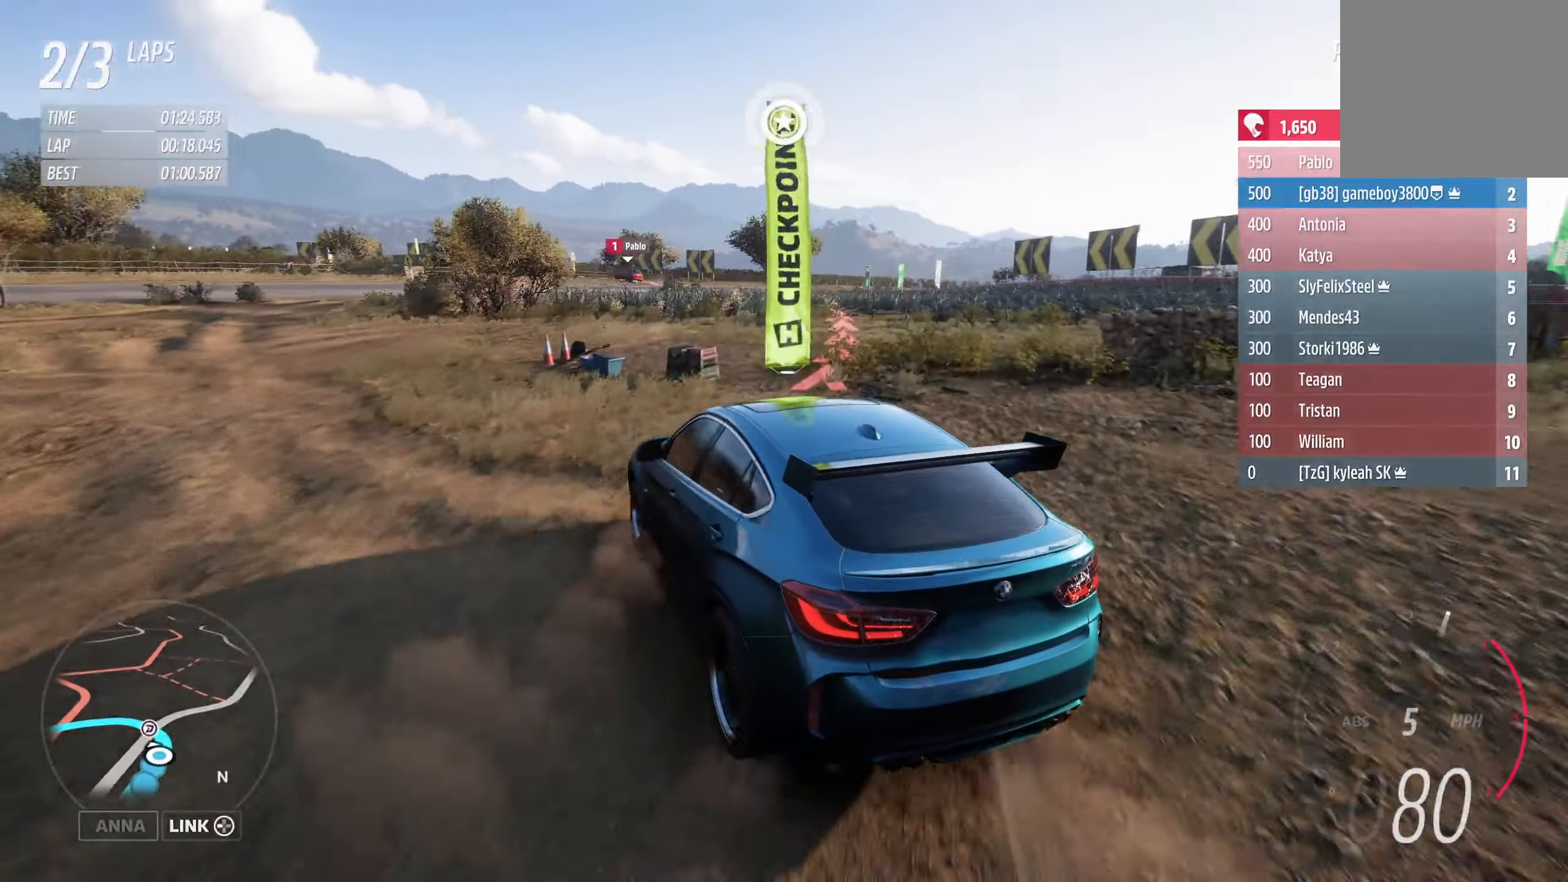
{"buttons": ["R2"], "left_stick": "right", "right_stick": "center", "events": [[83, "left_stick", "left"], [450, "left_stick", "right"]]}
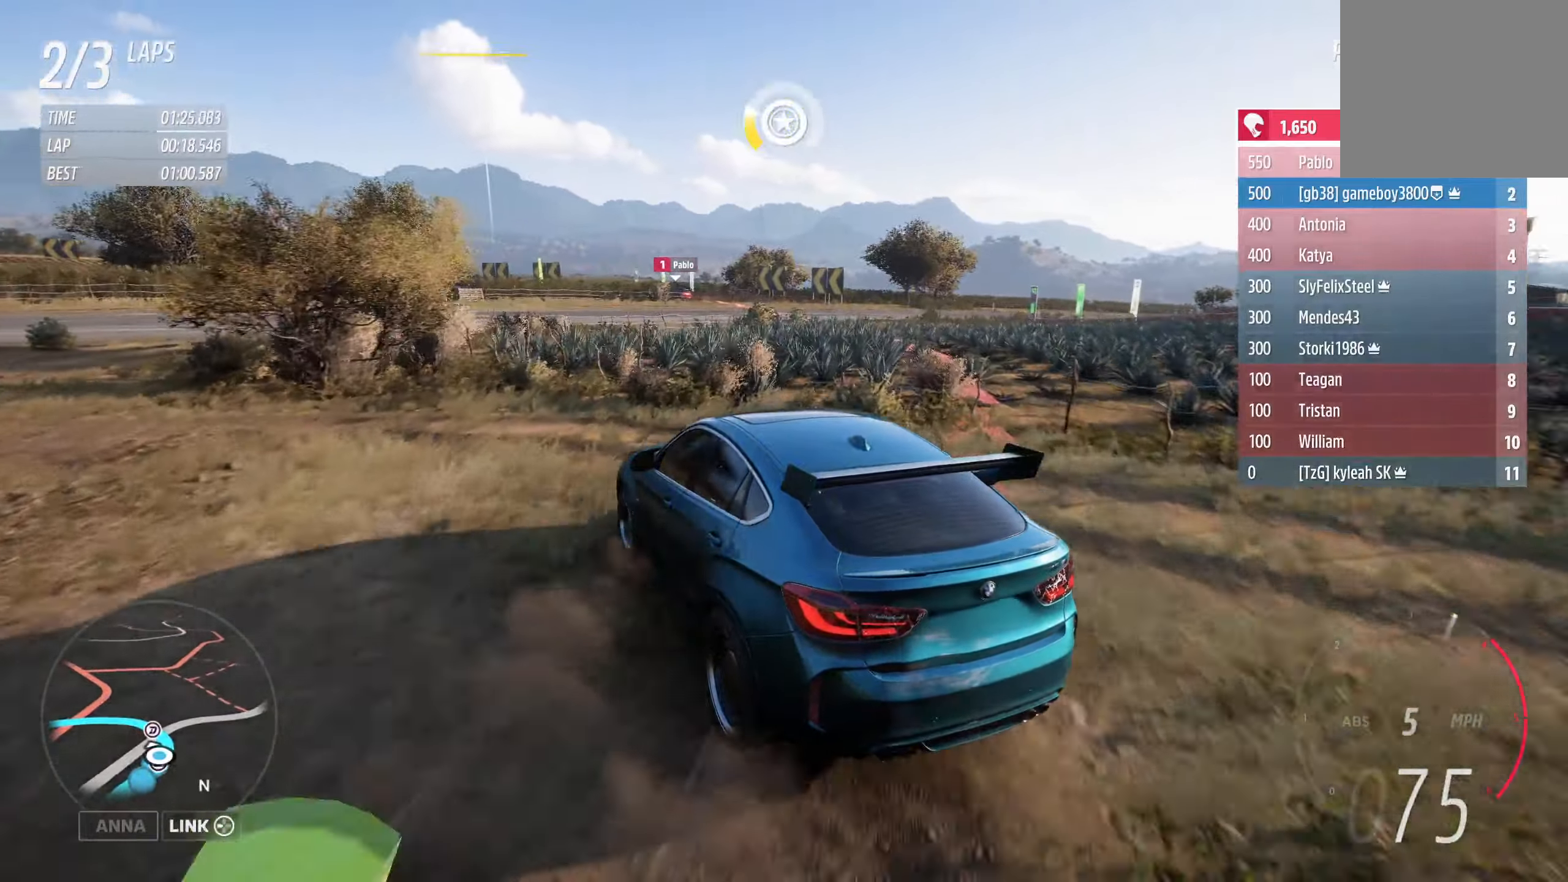
{"buttons": ["R2"], "left_stick": "right", "right_stick": "center", "events": [[267, "left_stick", "left"], [400, "left_stick", "center"], [467, "left_stick", "right"]]}
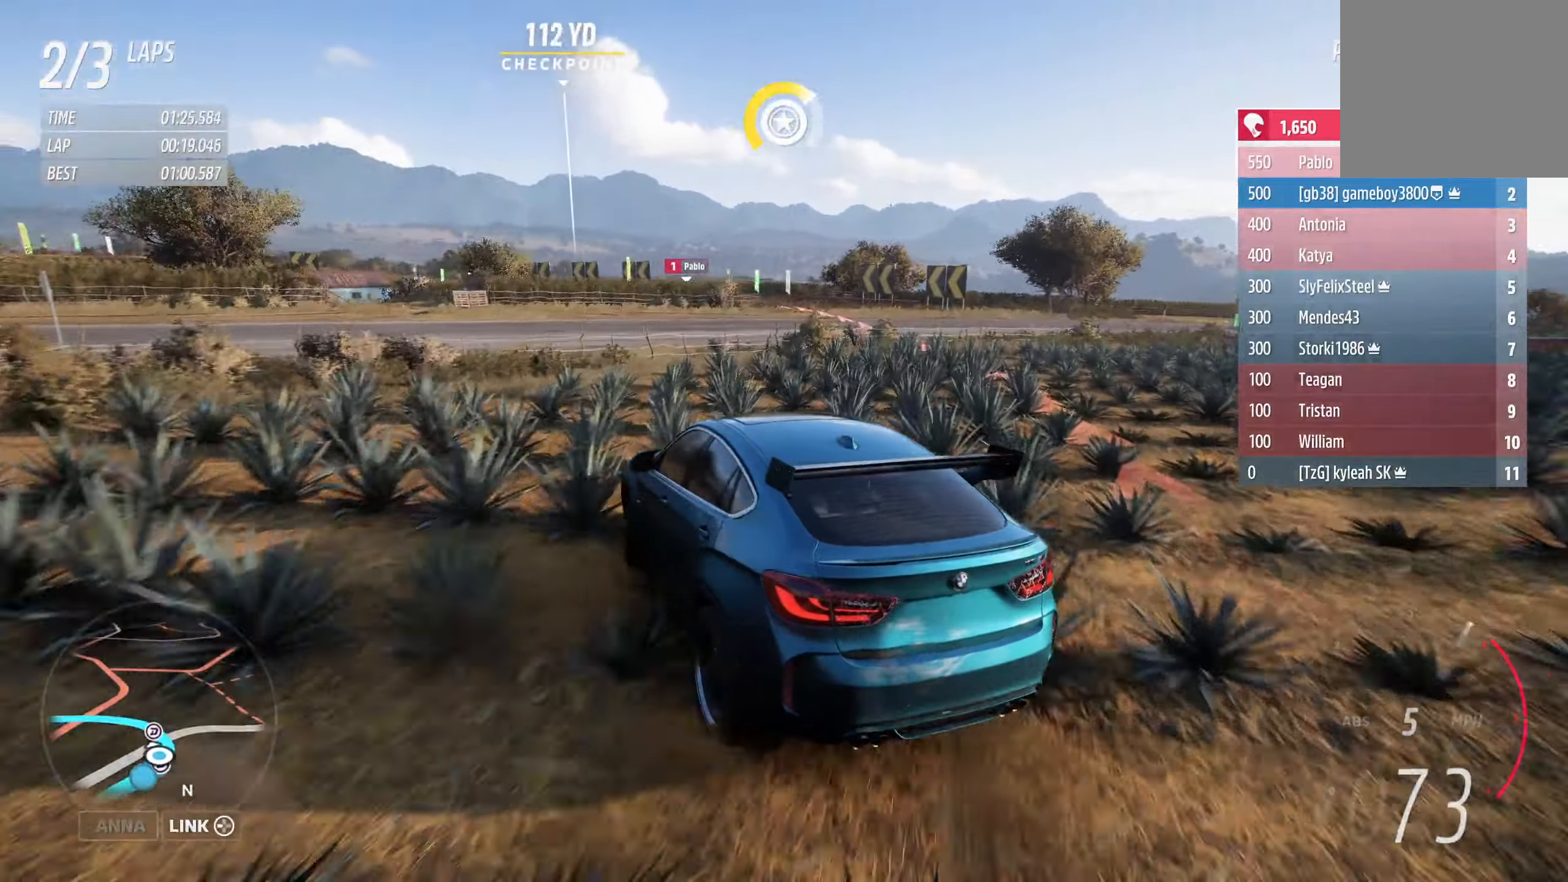
{"buttons": ["R2"], "left_stick": "left", "right_stick": "center", "events": [[183, "left_stick", "left"]]}
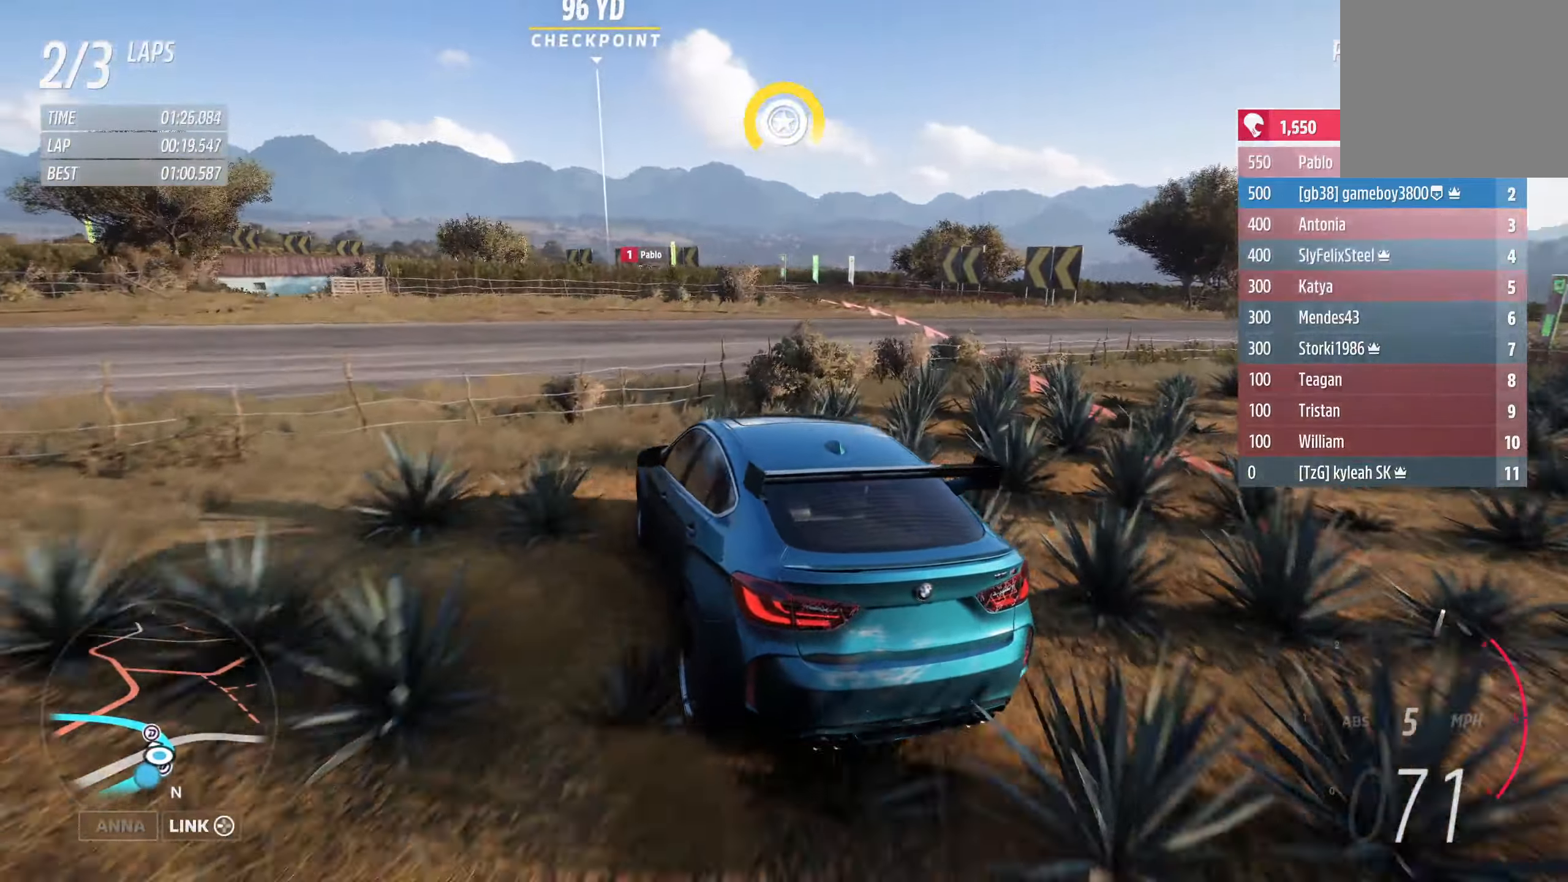
{"buttons": ["R2"], "left_stick": "left", "right_stick": "center", "events": [[183, "left_stick", "right"], [267, "left_stick", "up-left"], [333, "left_stick", "left"]]}
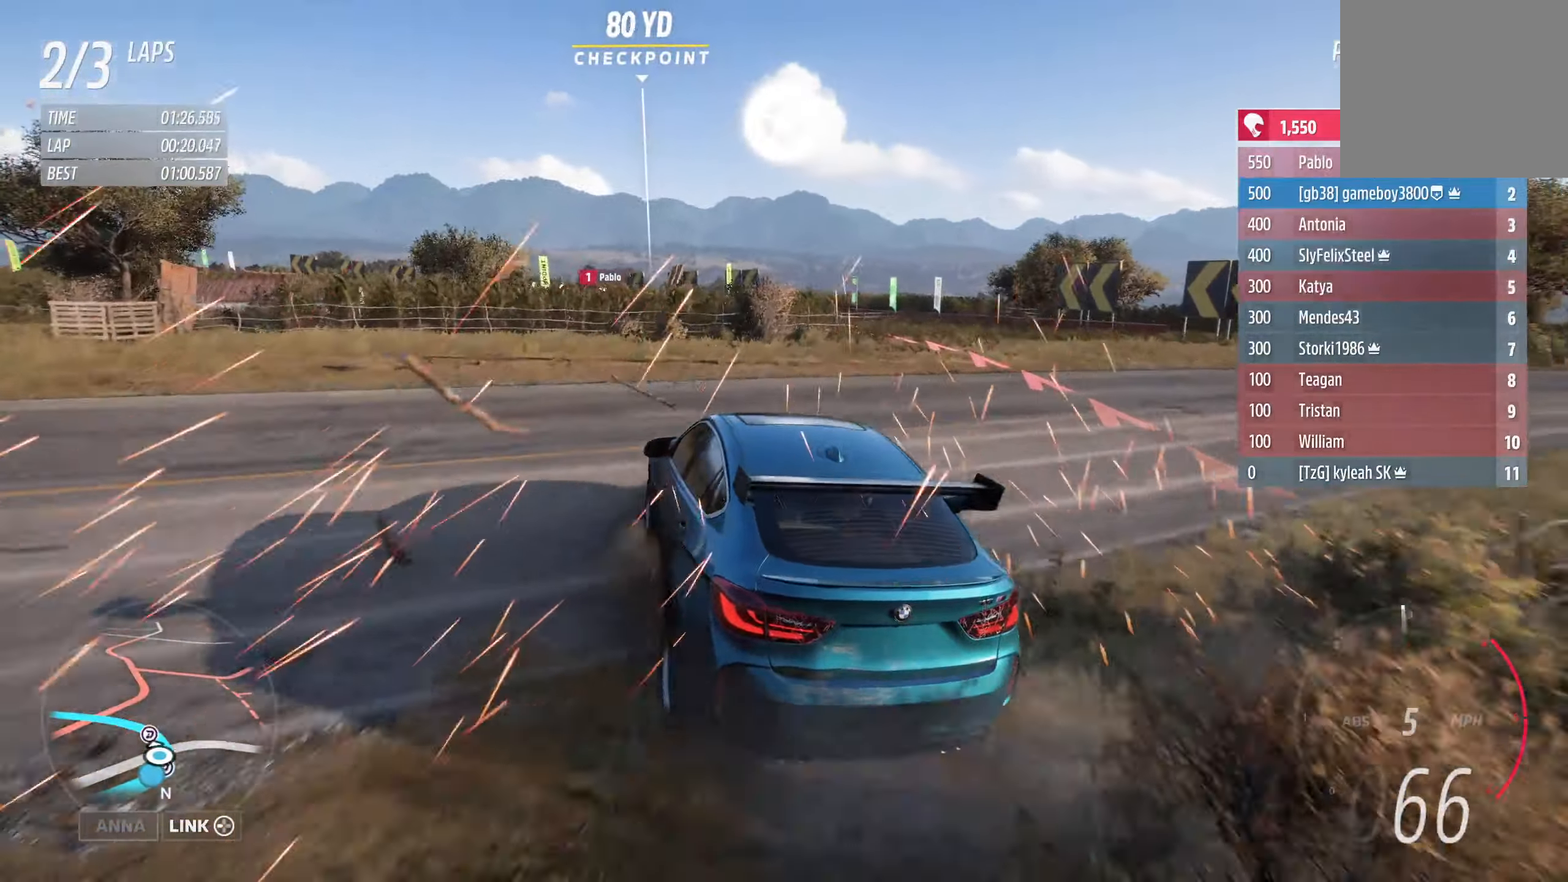
{"buttons": ["R2"], "left_stick": "left", "right_stick": "center", "events": [[283, "left_stick", "right"], [450, "left_stick", "left"]]}
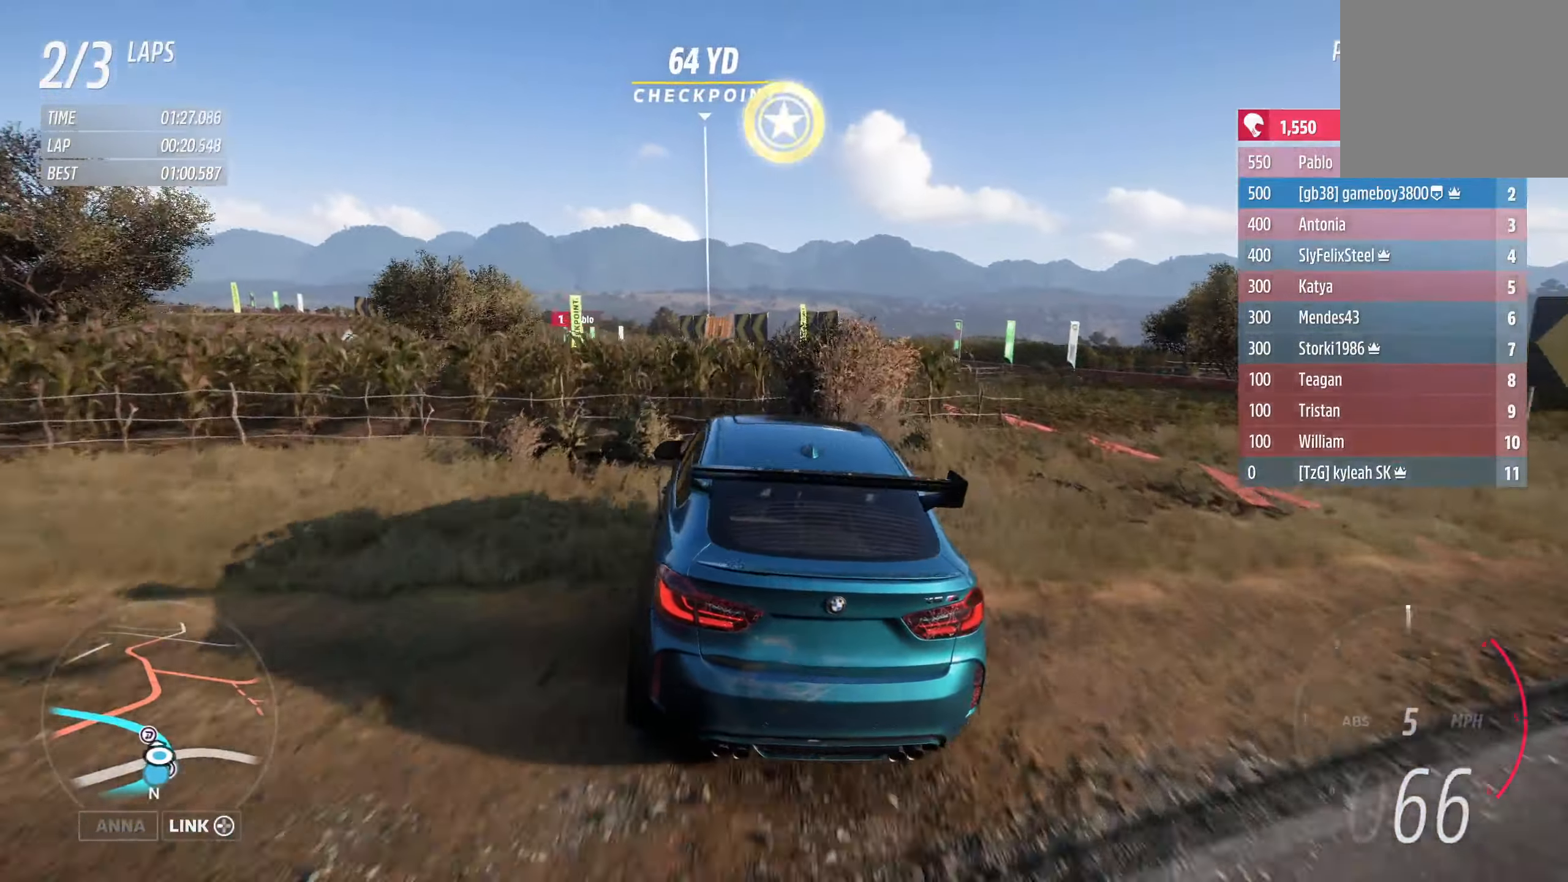
{"buttons": ["R2"], "left_stick": "left", "right_stick": "center", "events": []}
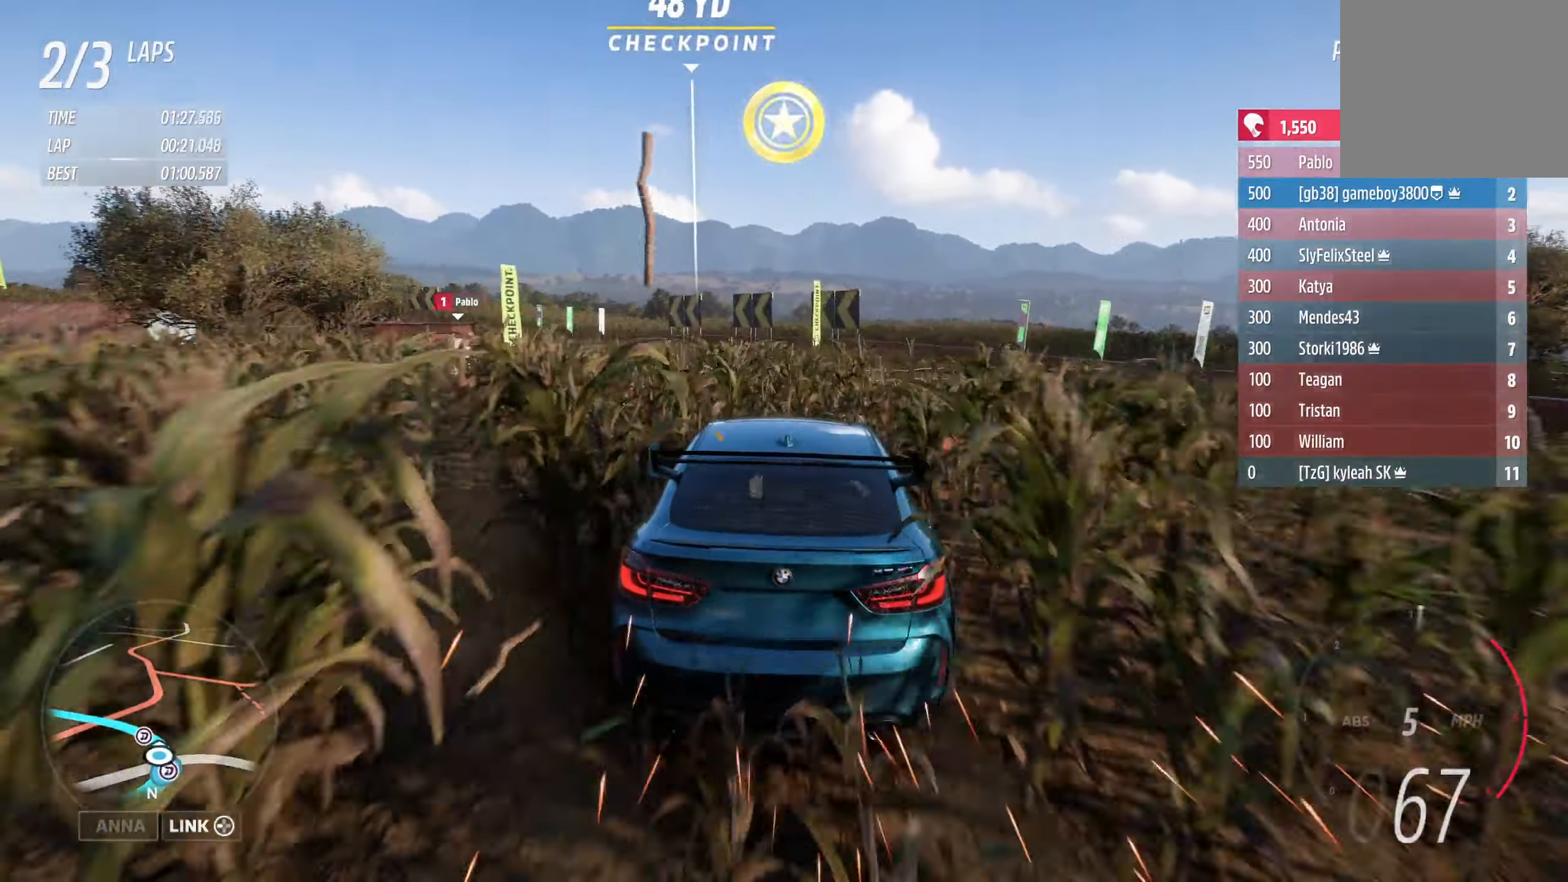
{"buttons": ["R2"], "left_stick": "center", "right_stick": "center", "events": [[483, "left_stick", "center"]]}
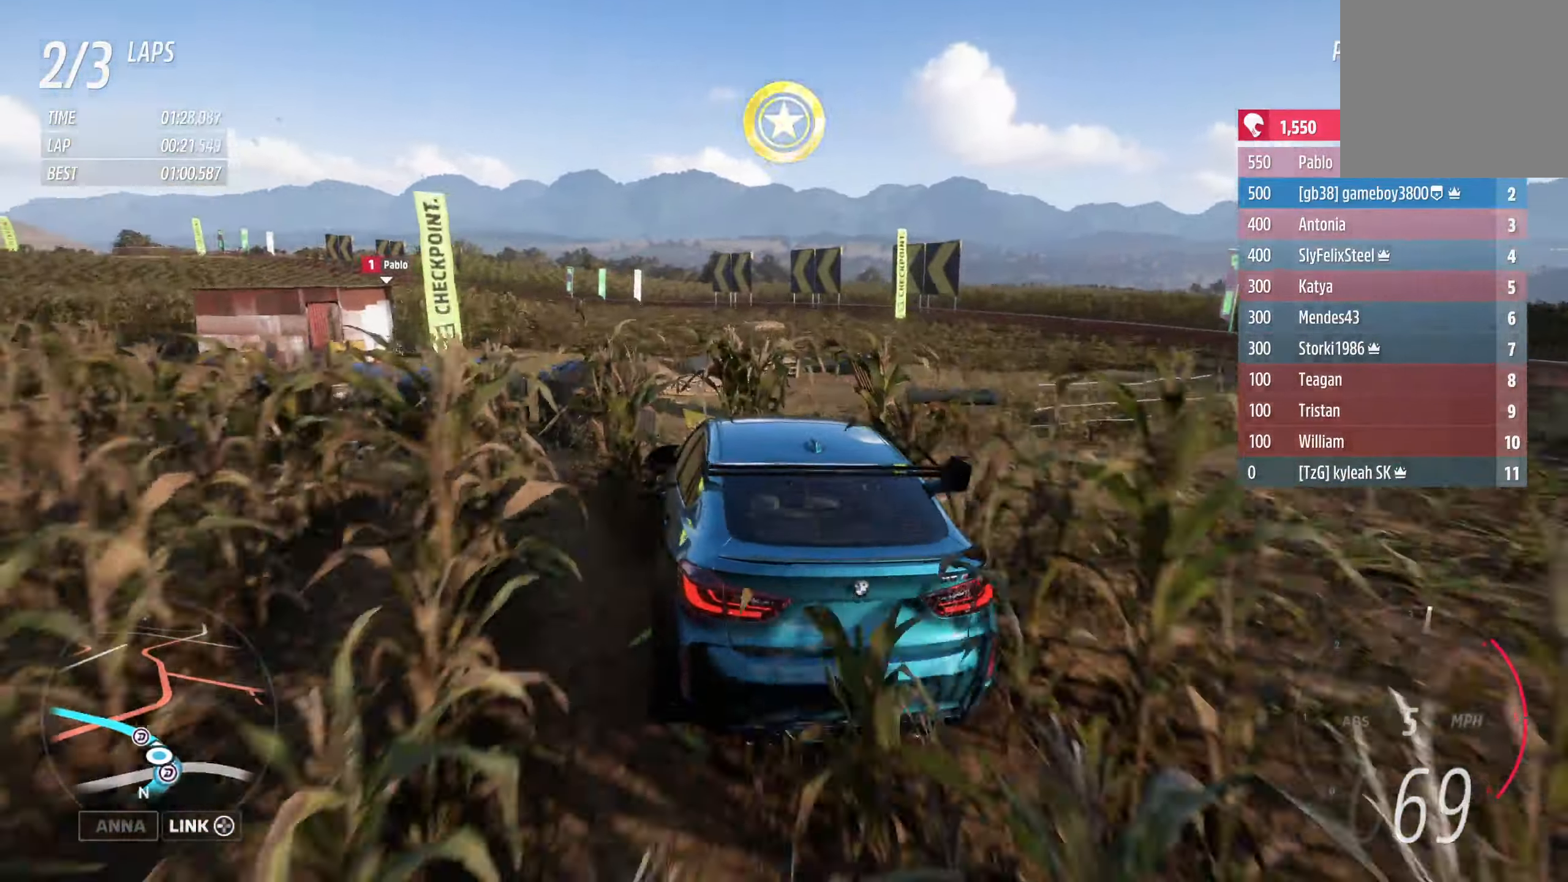
{"buttons": ["R2"], "left_stick": "left", "right_stick": "center", "events": [[433, "left_stick", "left"]]}
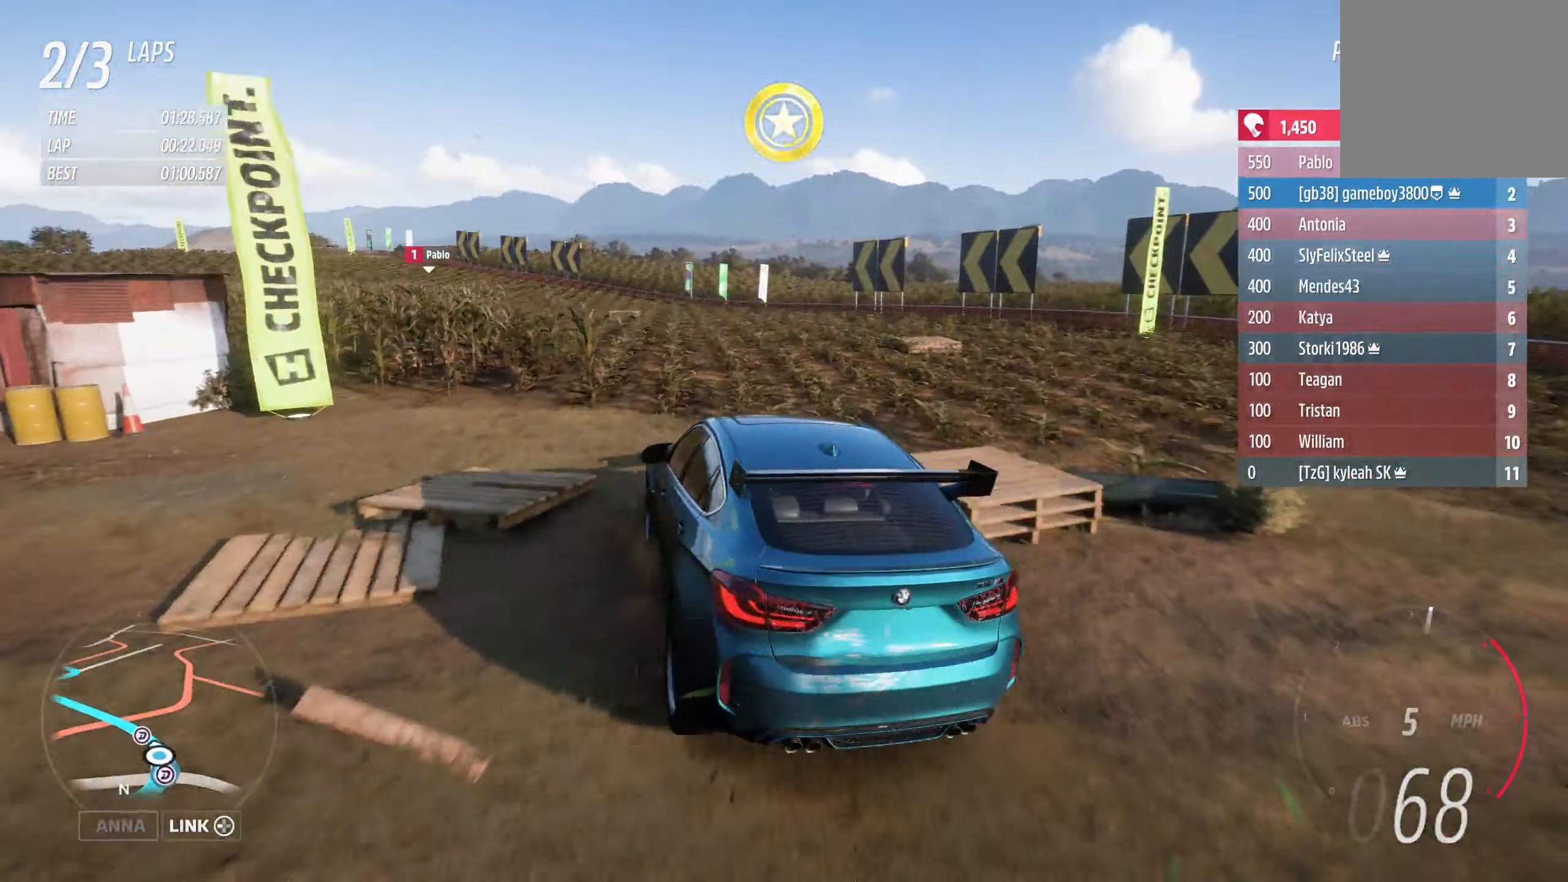
{"buttons": ["R2"], "left_stick": "left", "right_stick": "center", "events": [[267, "left_stick", "center"], [383, "left_stick", "left"]]}
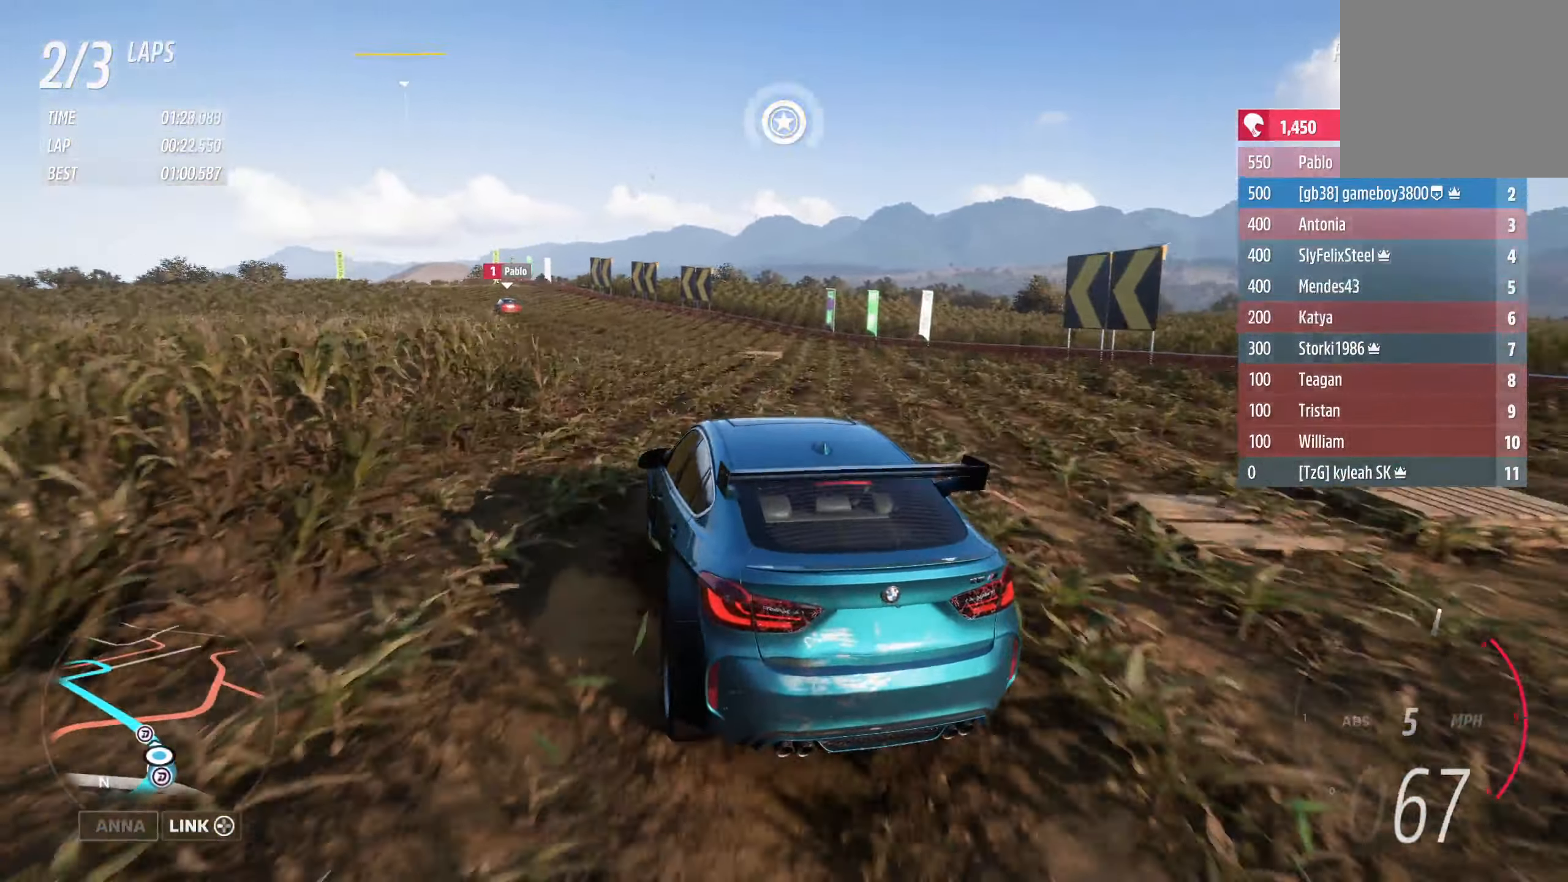
{"buttons": ["R2"], "left_stick": "center", "right_stick": "center", "events": [[434, "left_stick", "center"]]}
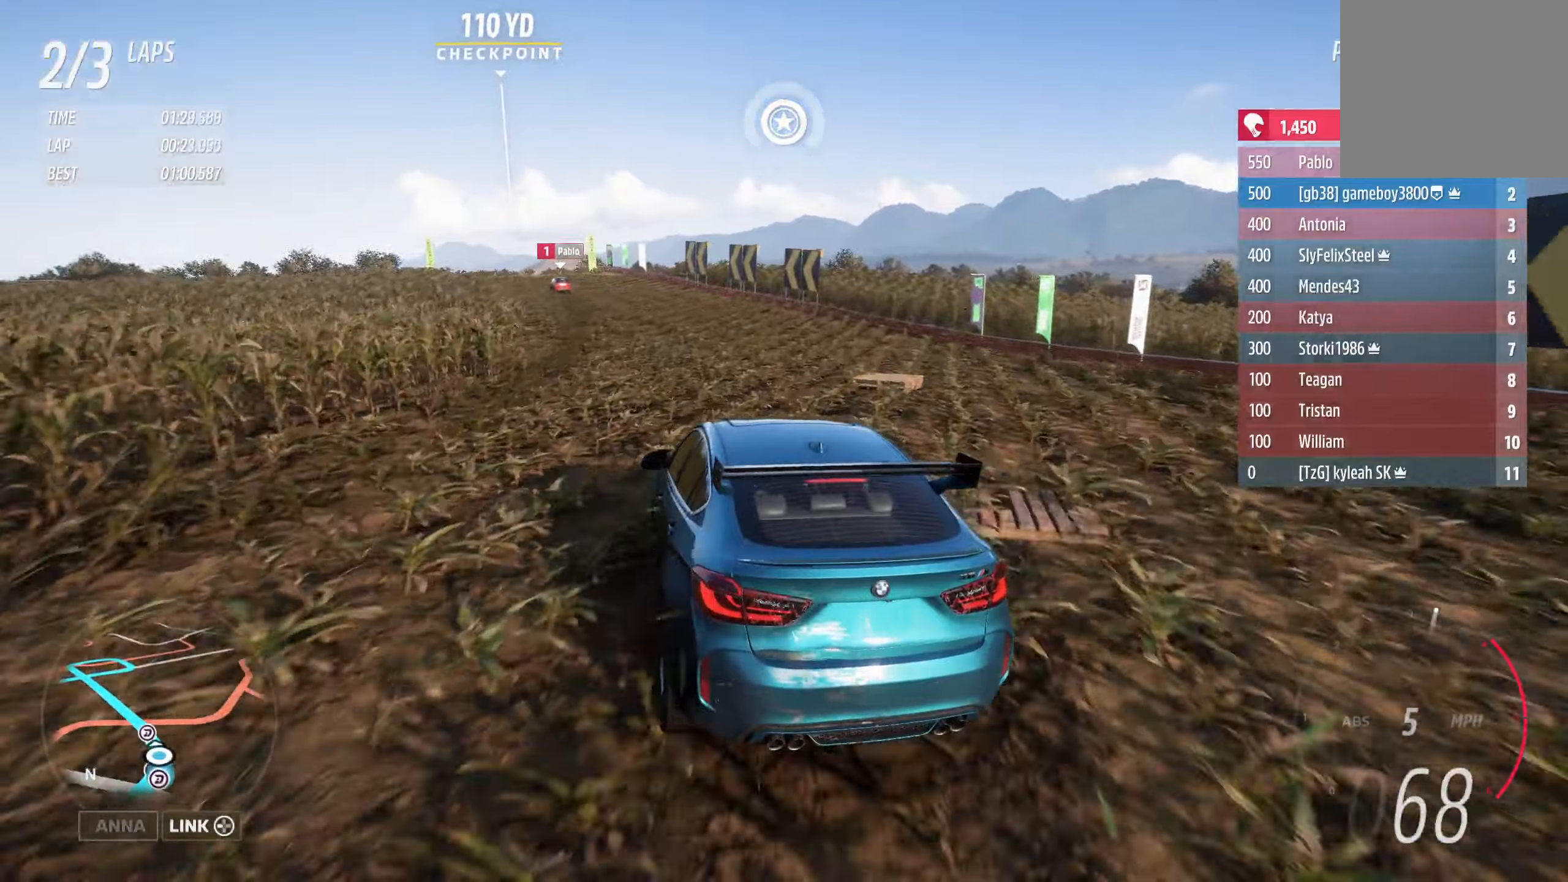
{"buttons": ["R2"], "left_stick": "left", "right_stick": "center", "events": [[267, "left_stick", "left"]]}
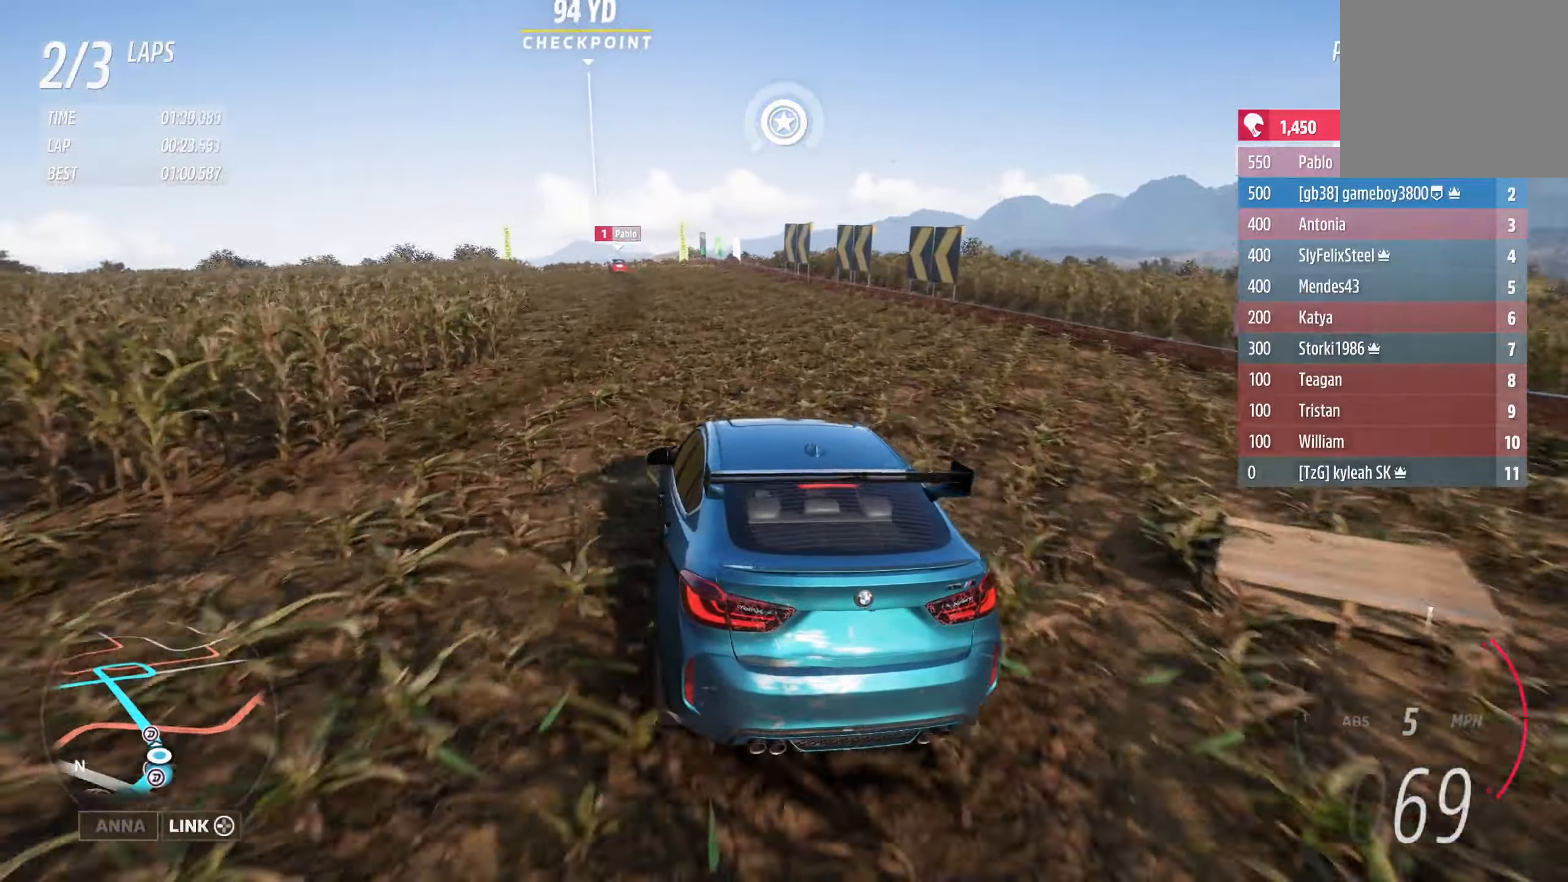
{"buttons": ["R2"], "left_stick": "left", "right_stick": "center", "events": [[67, "left_stick", "center"], [284, "left_stick", "left"]]}
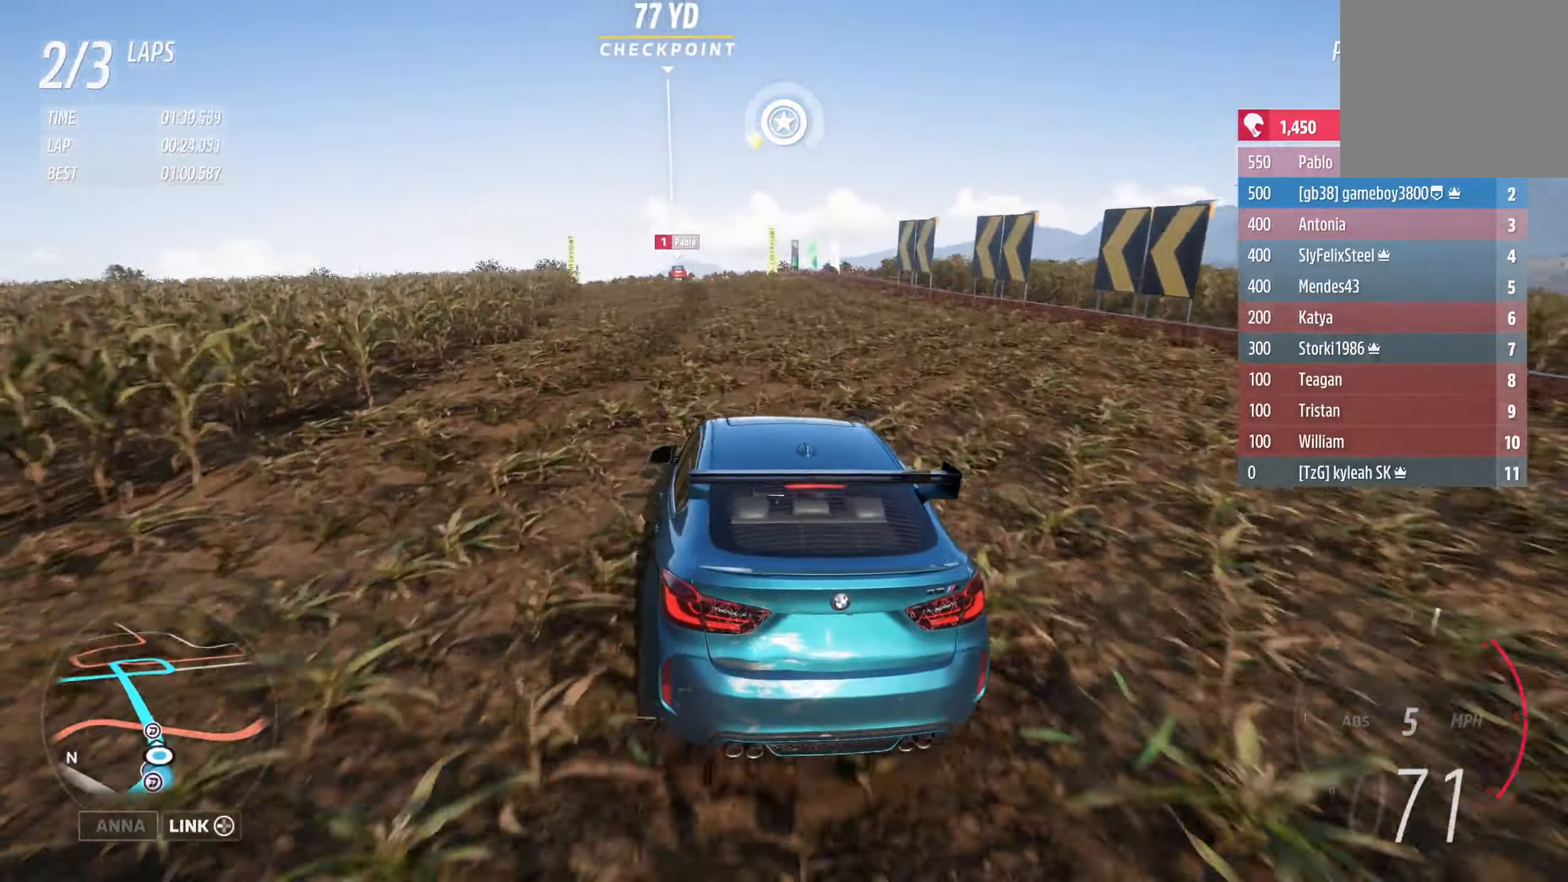
{"buttons": ["R2"], "left_stick": "center", "right_stick": "center", "events": [[317, "left_stick", "center"]]}
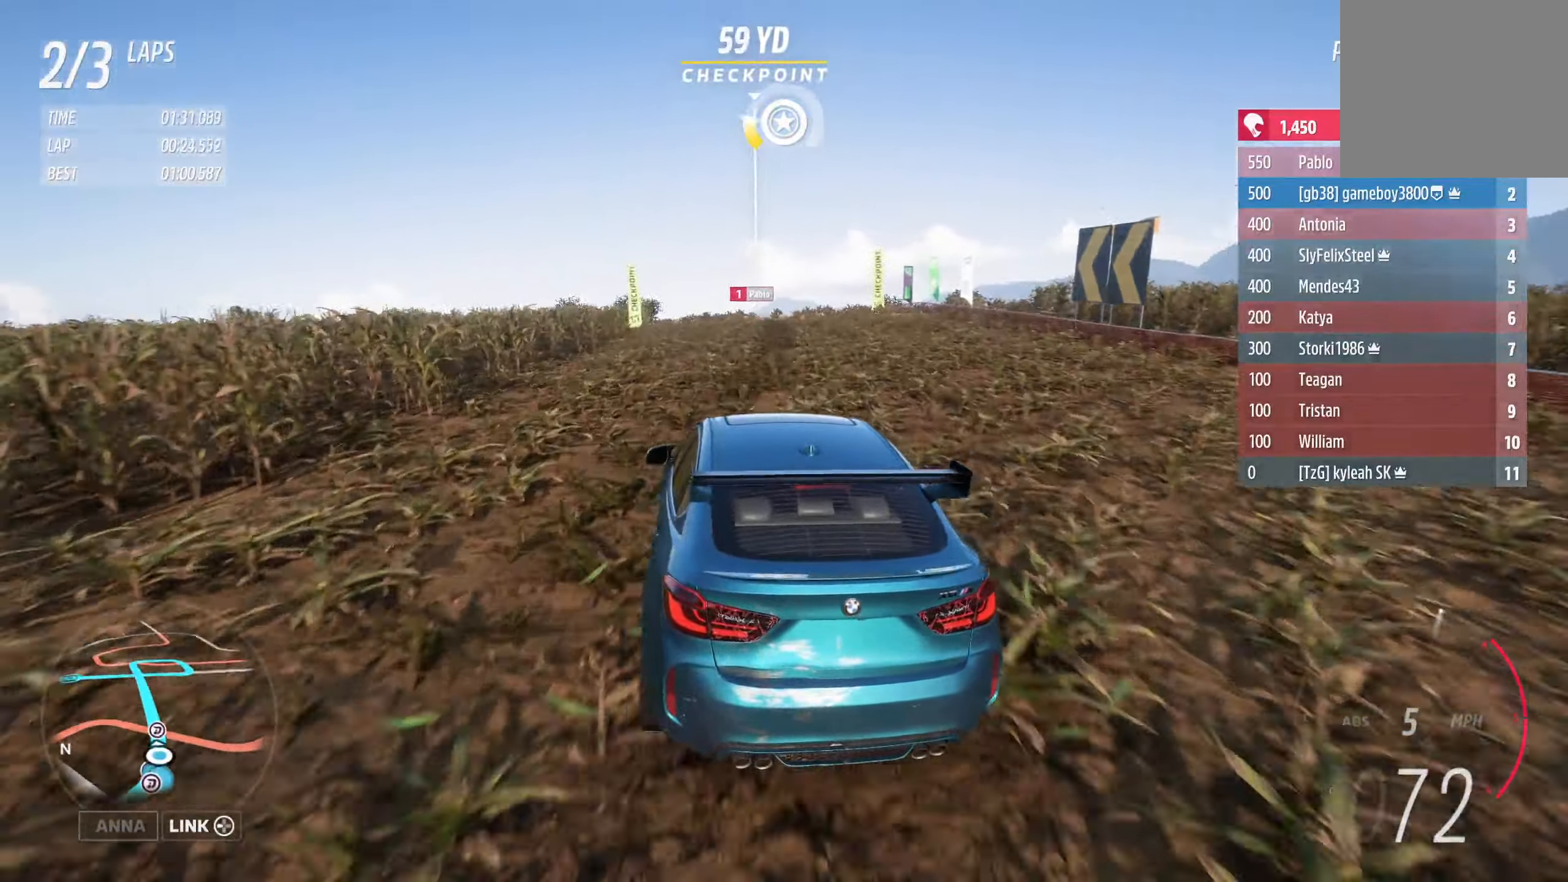
{"buttons": ["R2"], "left_stick": "center", "right_stick": "center", "events": [[317, "left_stick", "right"], [417, "left_stick", "center"]]}